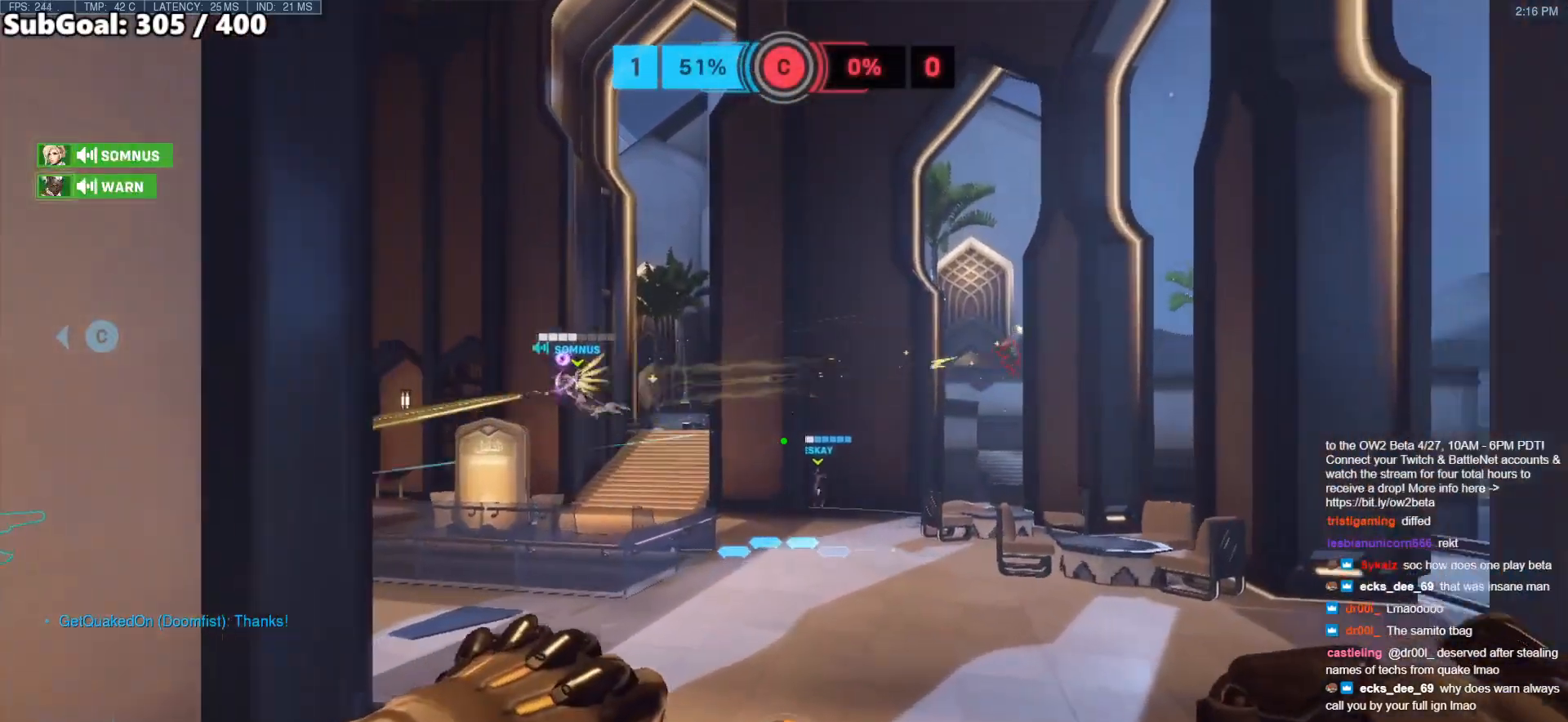
Gameplay with keyboard and mouse; each line is a JSON object with the keys and mouse buttons held at the frame after it. "events" lists presses ("down") and releases ("up") of "a", "ctrl", "d", "e", "f", "melee", "q", "r", "s", "shift", "space", "w", "mouse_left" and "mouse_right" between this image and that frame as [ms after this image, input, new state], when the widget could be followed in between. "mouse_left", "mouse_right" = the "left", "right" buttons of the "mouse" list. No other keys are recorded. Mouse movement is not recorded. Key names are as the overlay labels them; some are game actions (e.g. jump) rather than physical keys.
{"keys": ["w"], "mouse": [], "events": [[300, "e", "down"], [400, "e", "up"]]}
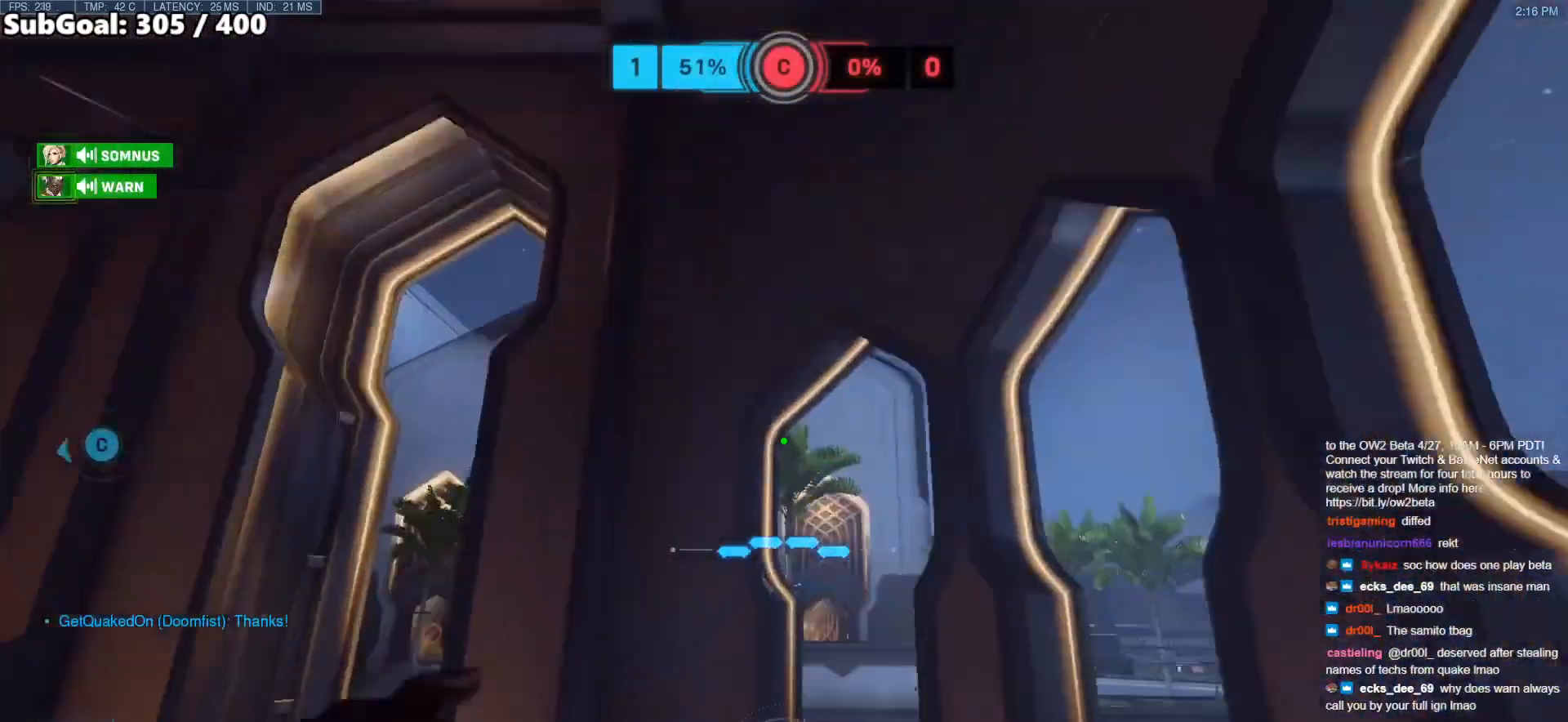
{"keys": ["w"], "mouse": [], "events": []}
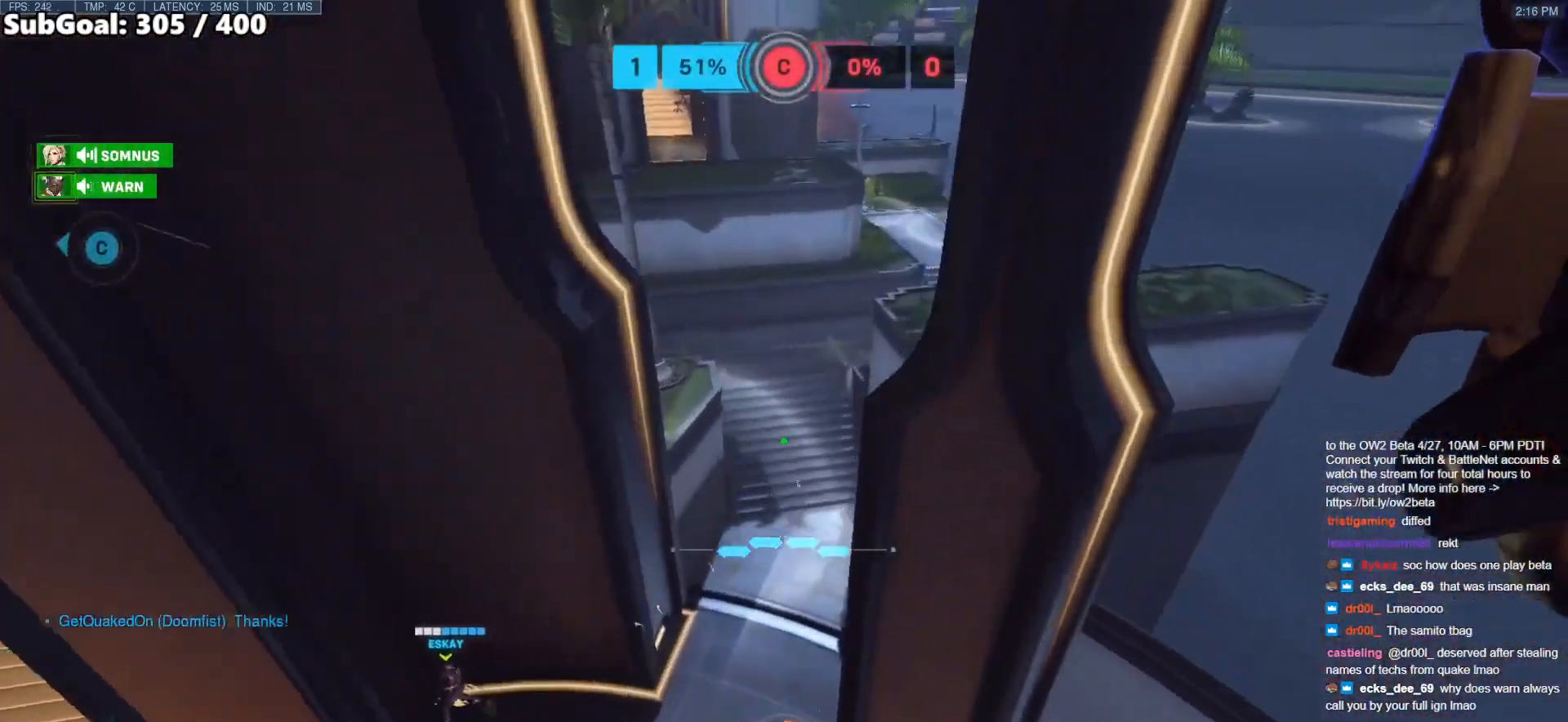
{"keys": ["w"], "mouse": [], "events": [[50, "a", "down"], [483, "a", "up"]]}
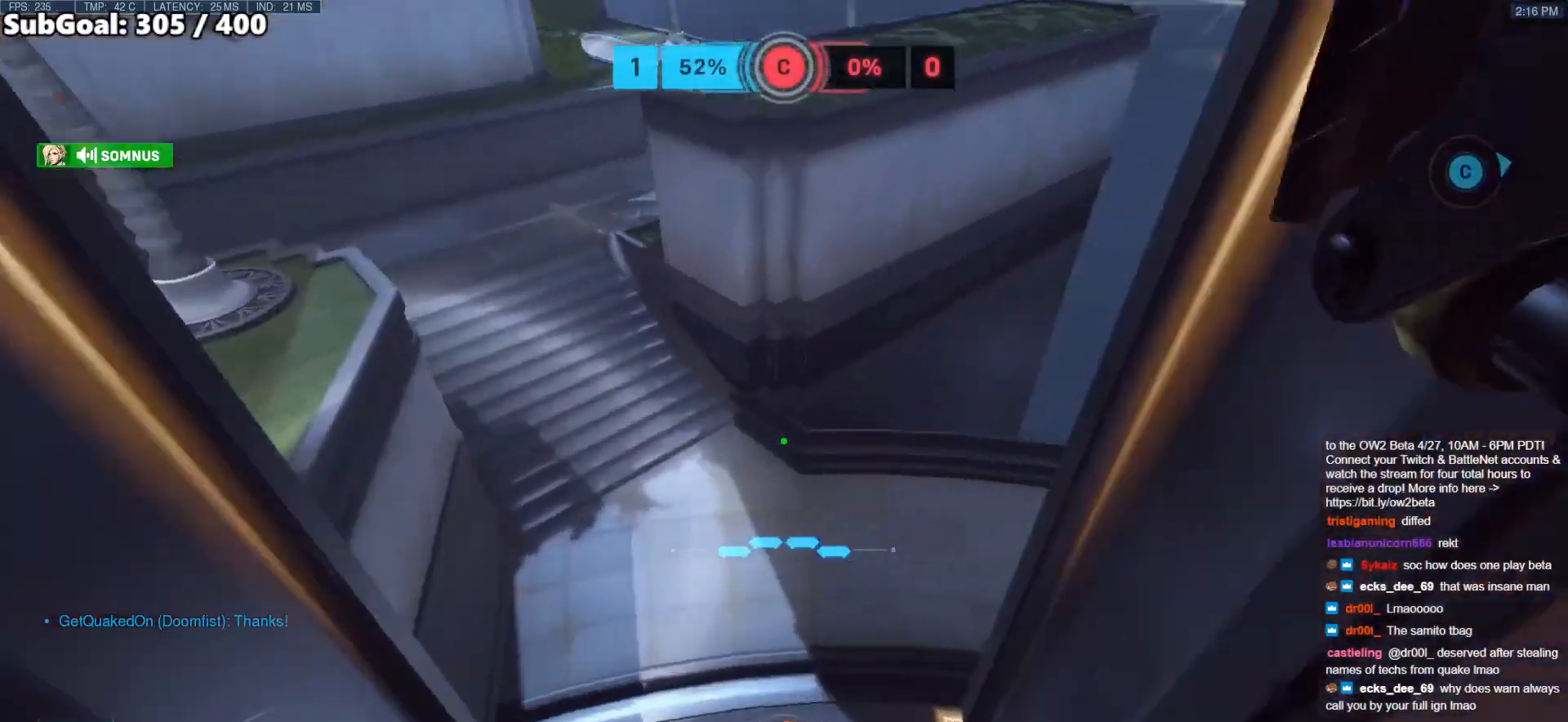
{"keys": [], "mouse": ["right"], "events": [[167, "a", "down"], [350, "w", "up"], [450, "a", "up"], [500, "mouse_right", "down"]]}
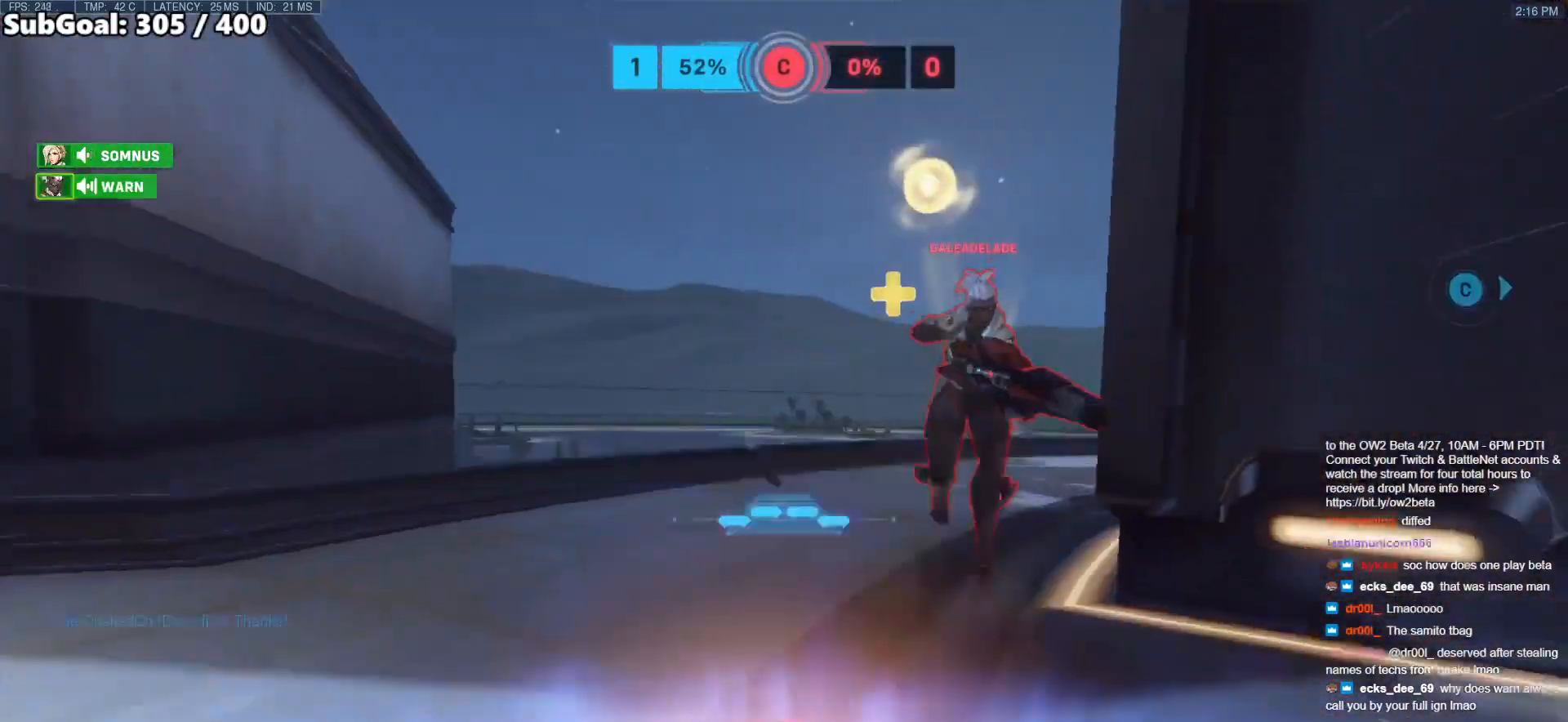
{"keys": ["w"], "mouse": [], "events": [[33, "s", "down"], [83, "d", "down"], [133, "d", "up"], [133, "s", "up"], [233, "d", "down"], [317, "w", "down"], [367, "d", "up"], [417, "mouse_right", "up"]]}
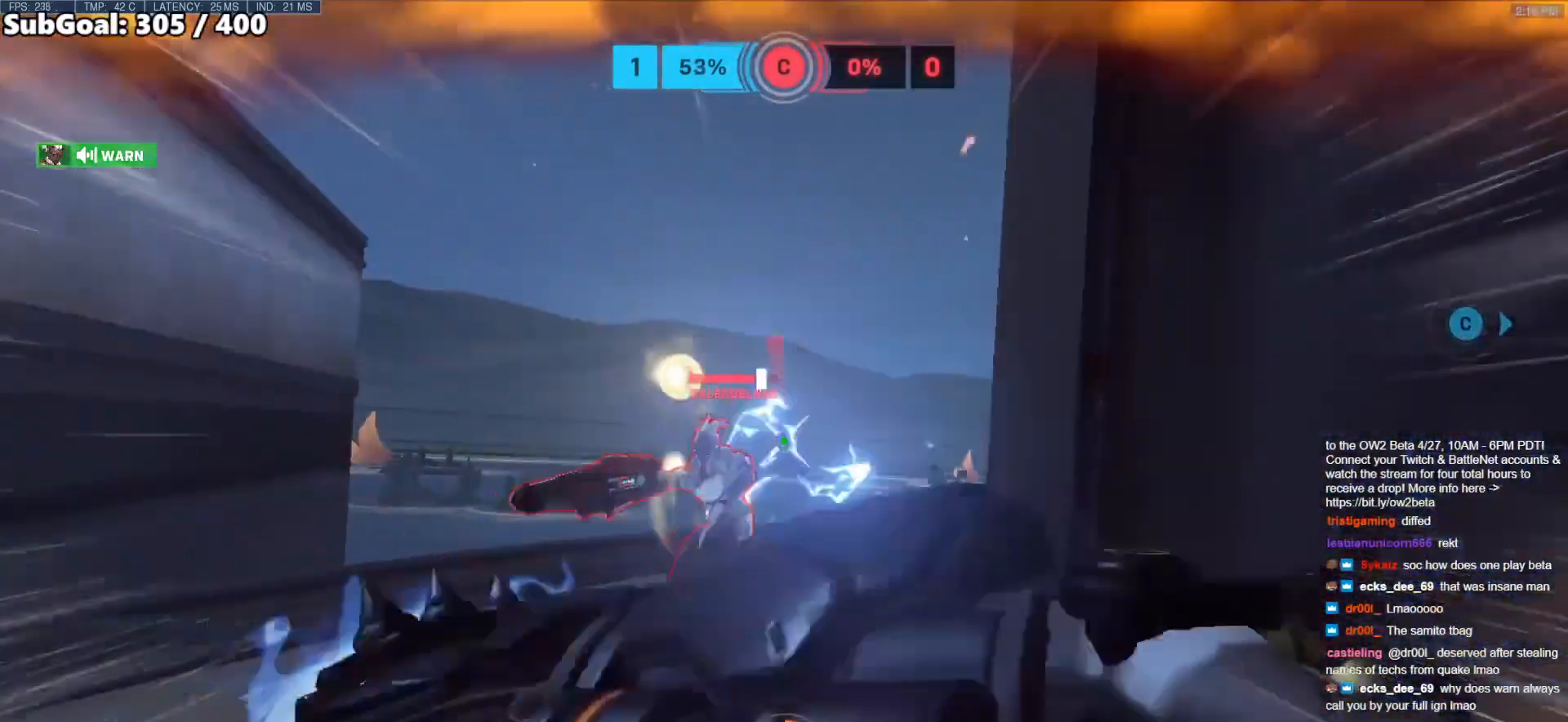
{"keys": ["w"], "mouse": [], "events": []}
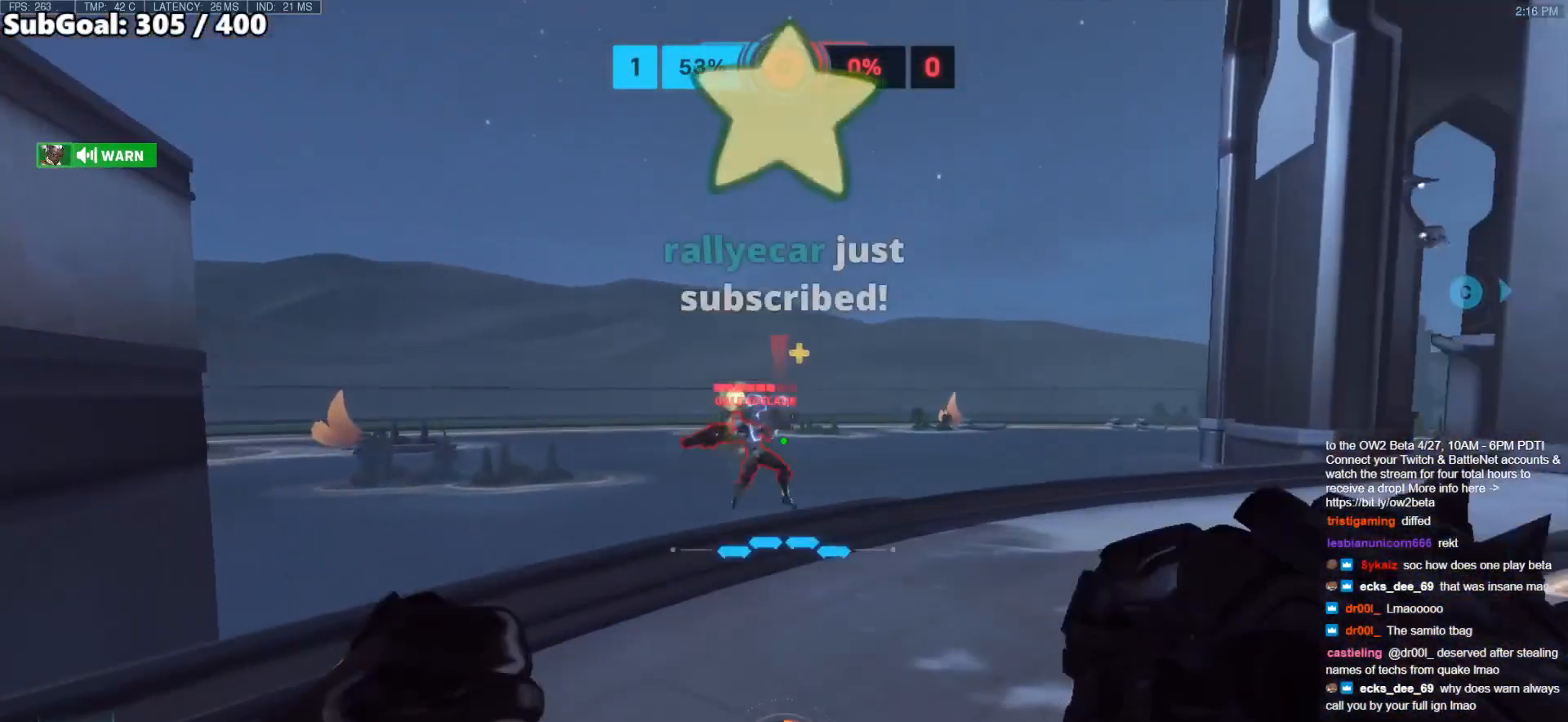
{"keys": ["w"], "mouse": [], "events": []}
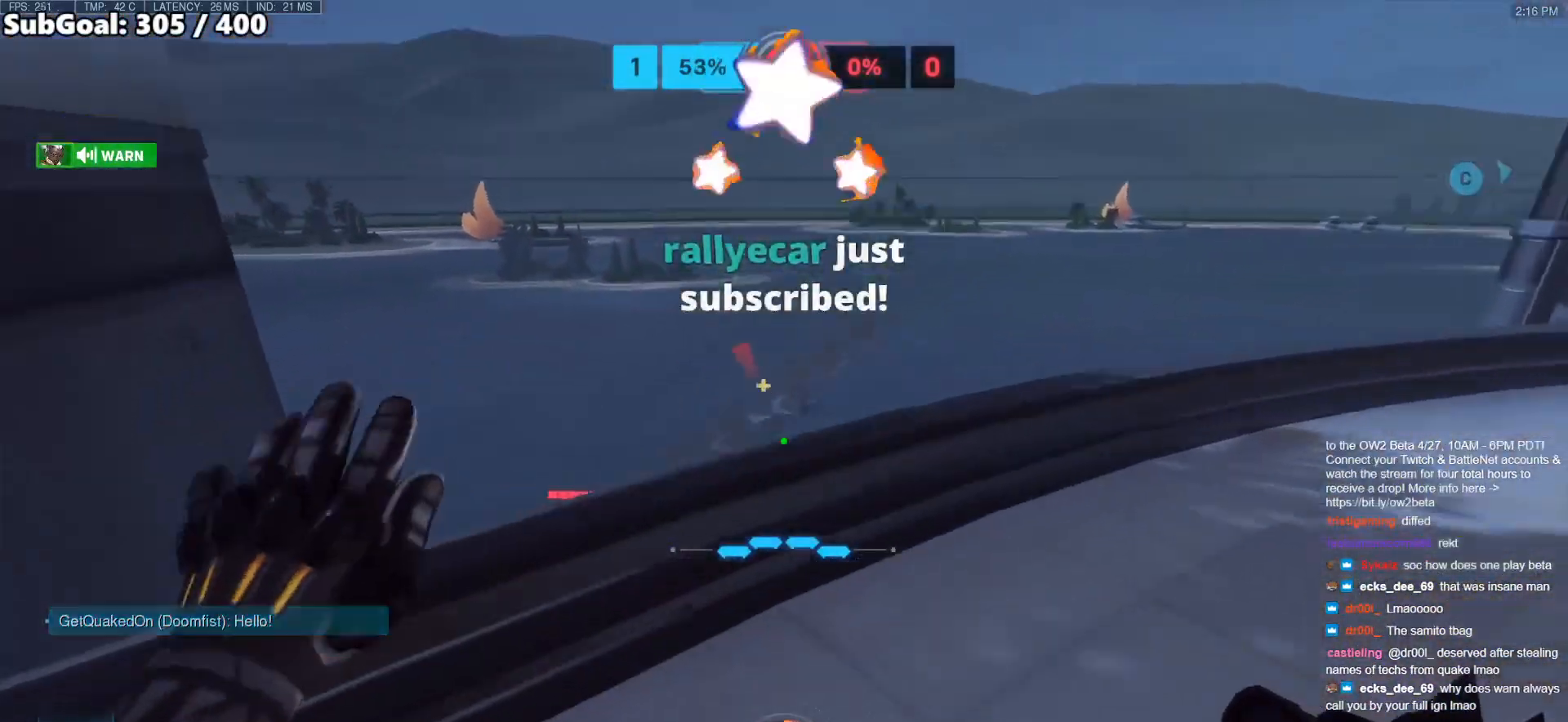
{"keys": [], "mouse": [], "events": [[417, "w", "up"]]}
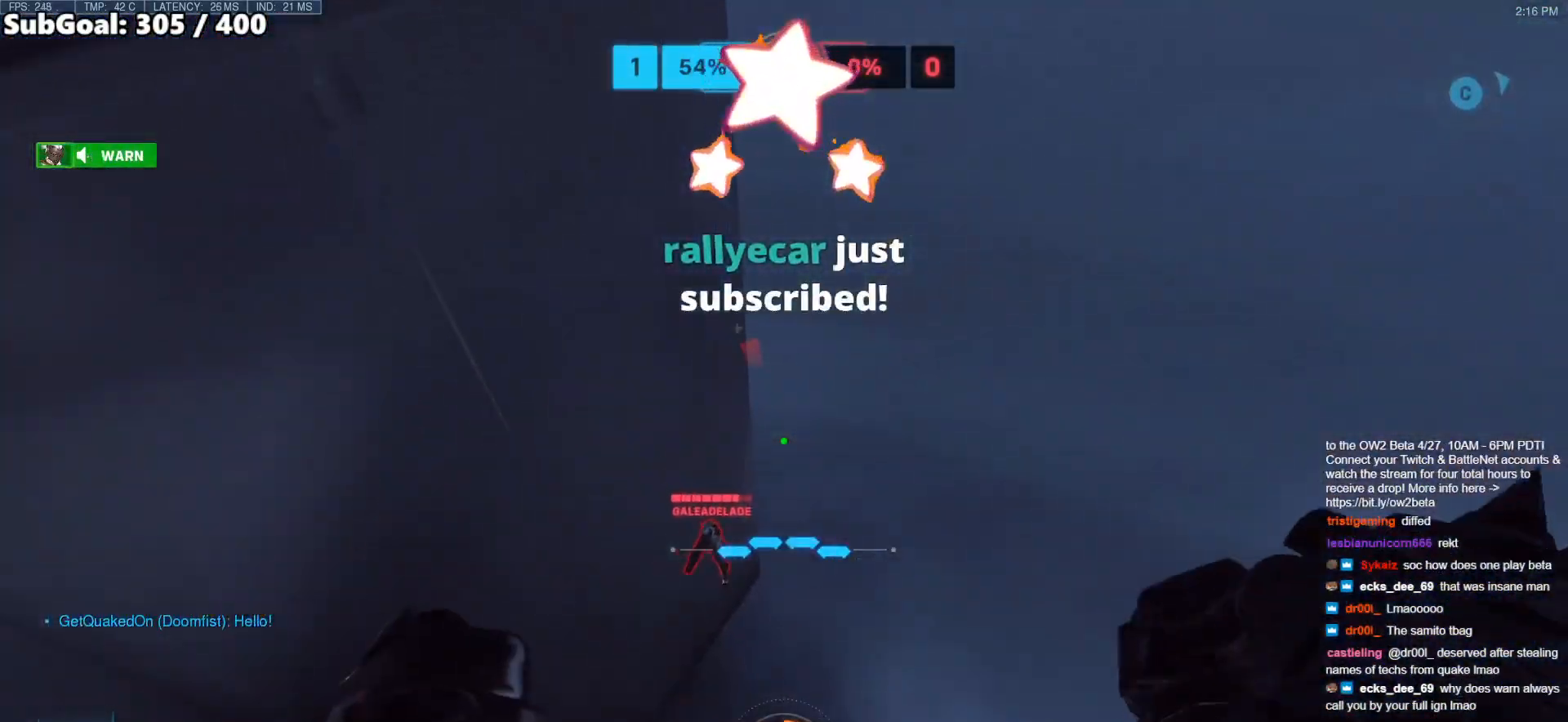
{"keys": [], "mouse": [], "events": []}
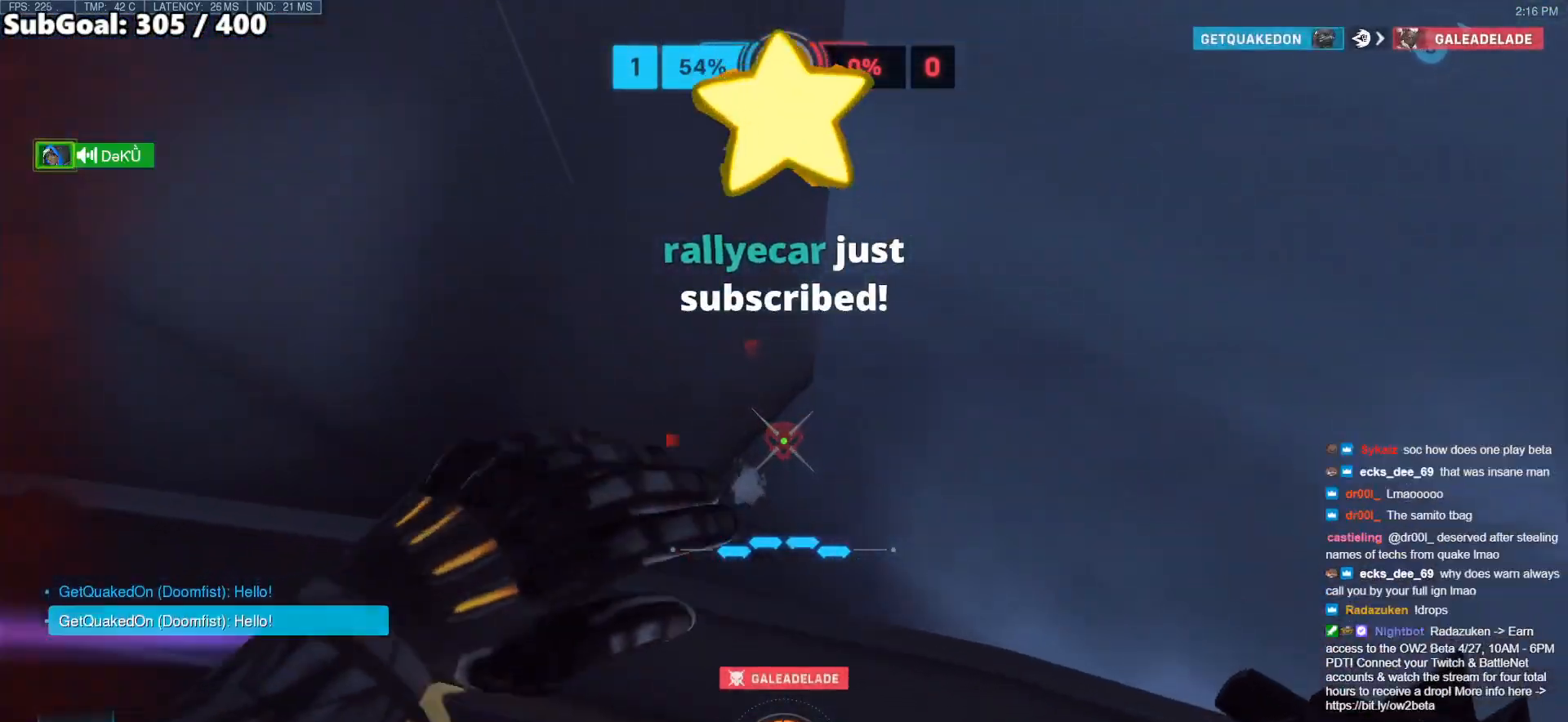
{"keys": [], "mouse": [], "events": []}
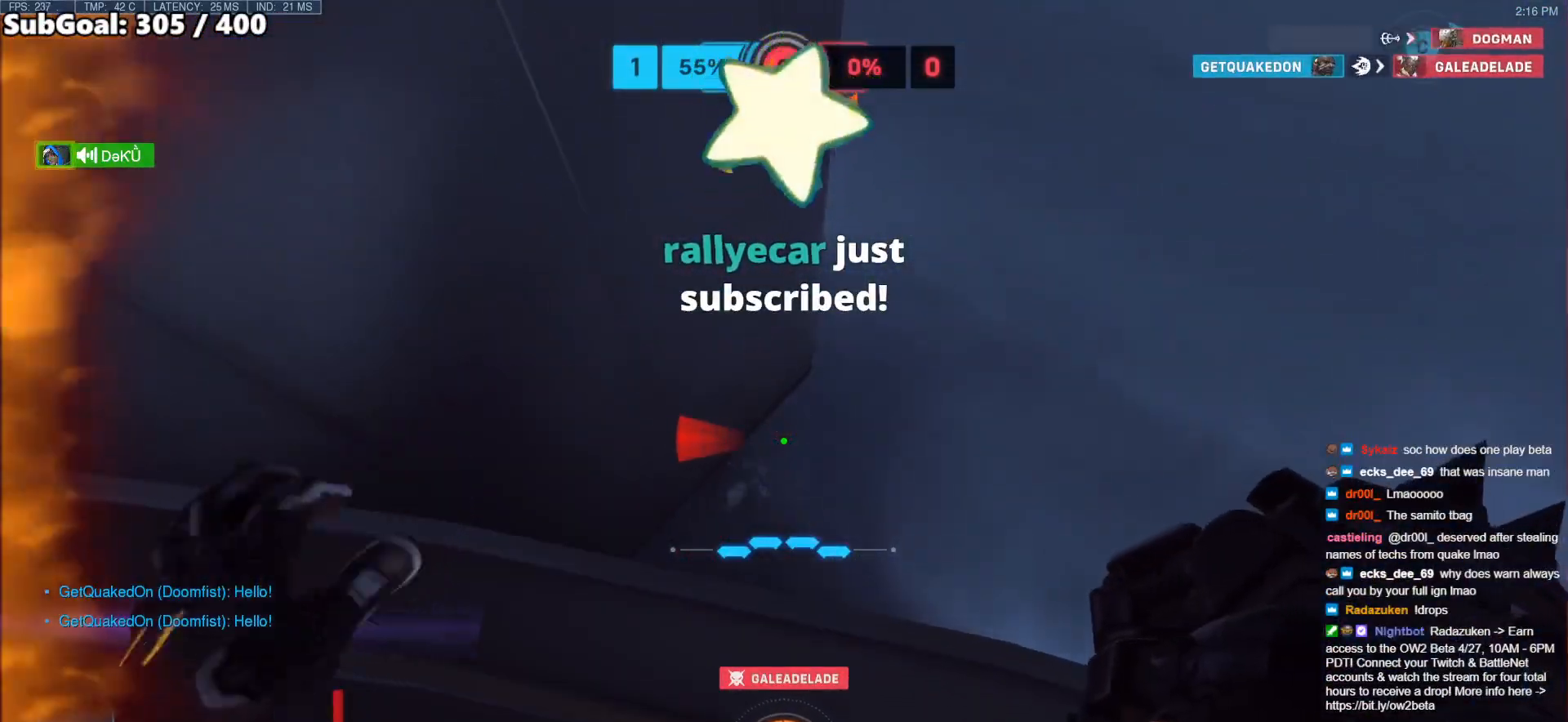
{"keys": ["a", "s"], "mouse": [], "events": [[83, "shift", "down"], [200, "shift", "up"], [333, "a", "down"], [333, "s", "down"]]}
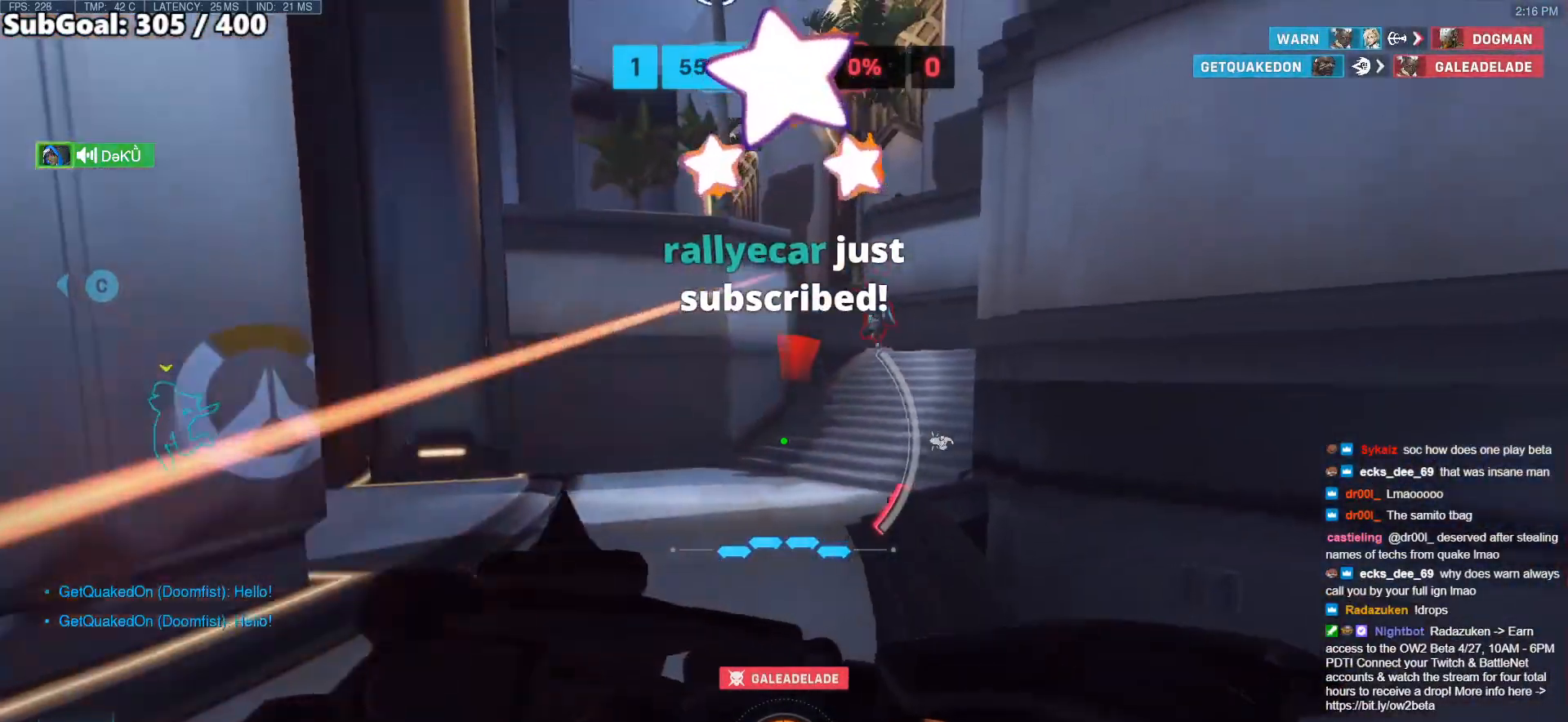
{"keys": [], "mouse": [], "events": [[100, "s", "up"], [383, "a", "up"]]}
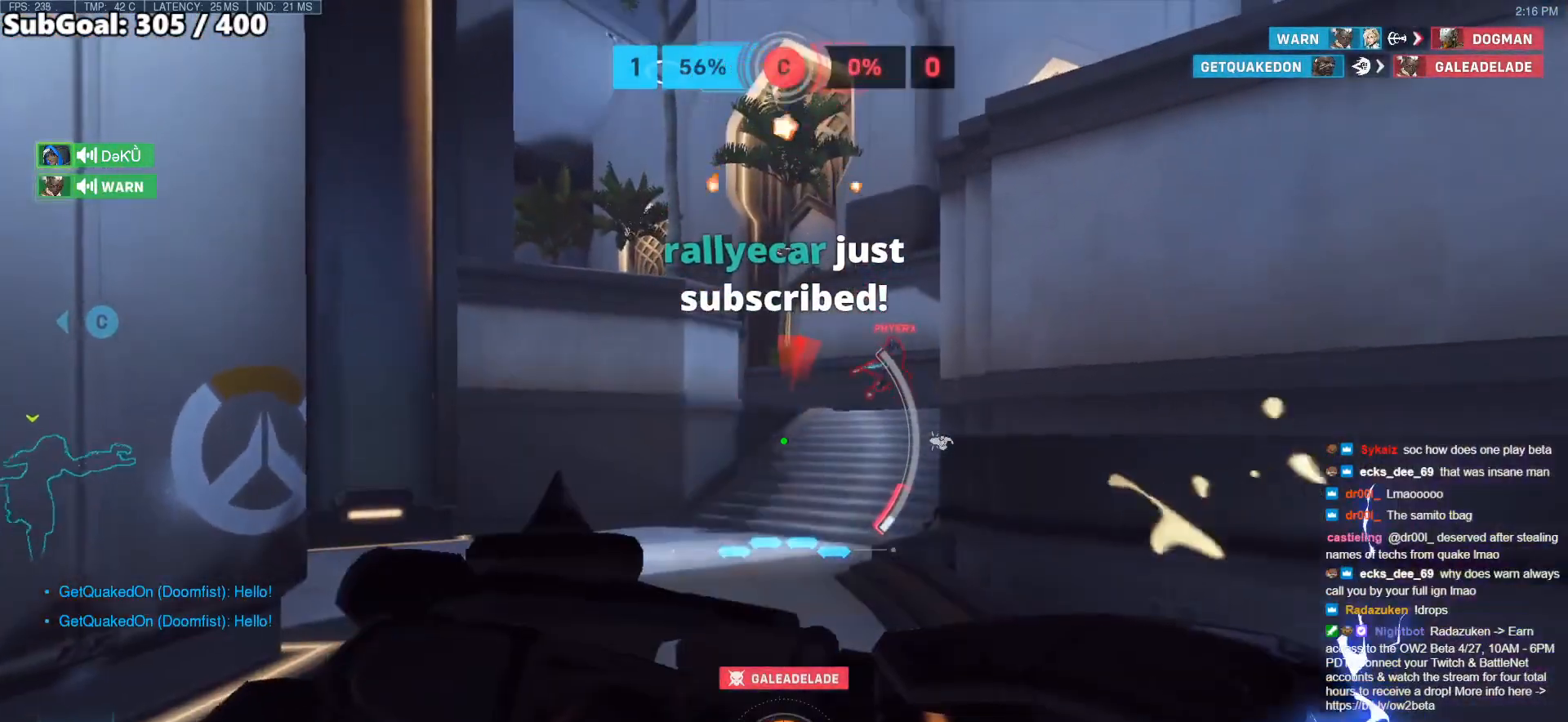
{"keys": [], "mouse": [], "events": []}
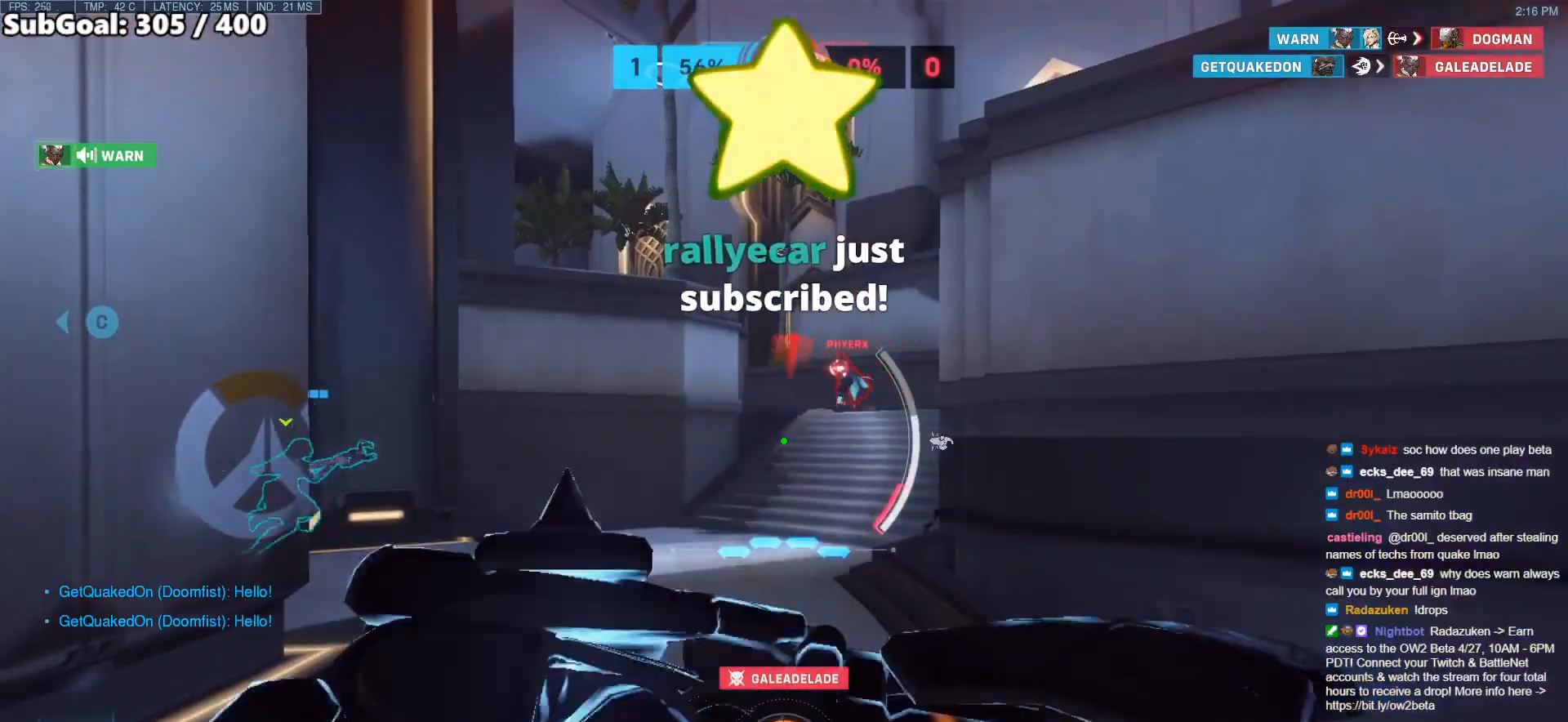
{"keys": [], "mouse": [], "events": []}
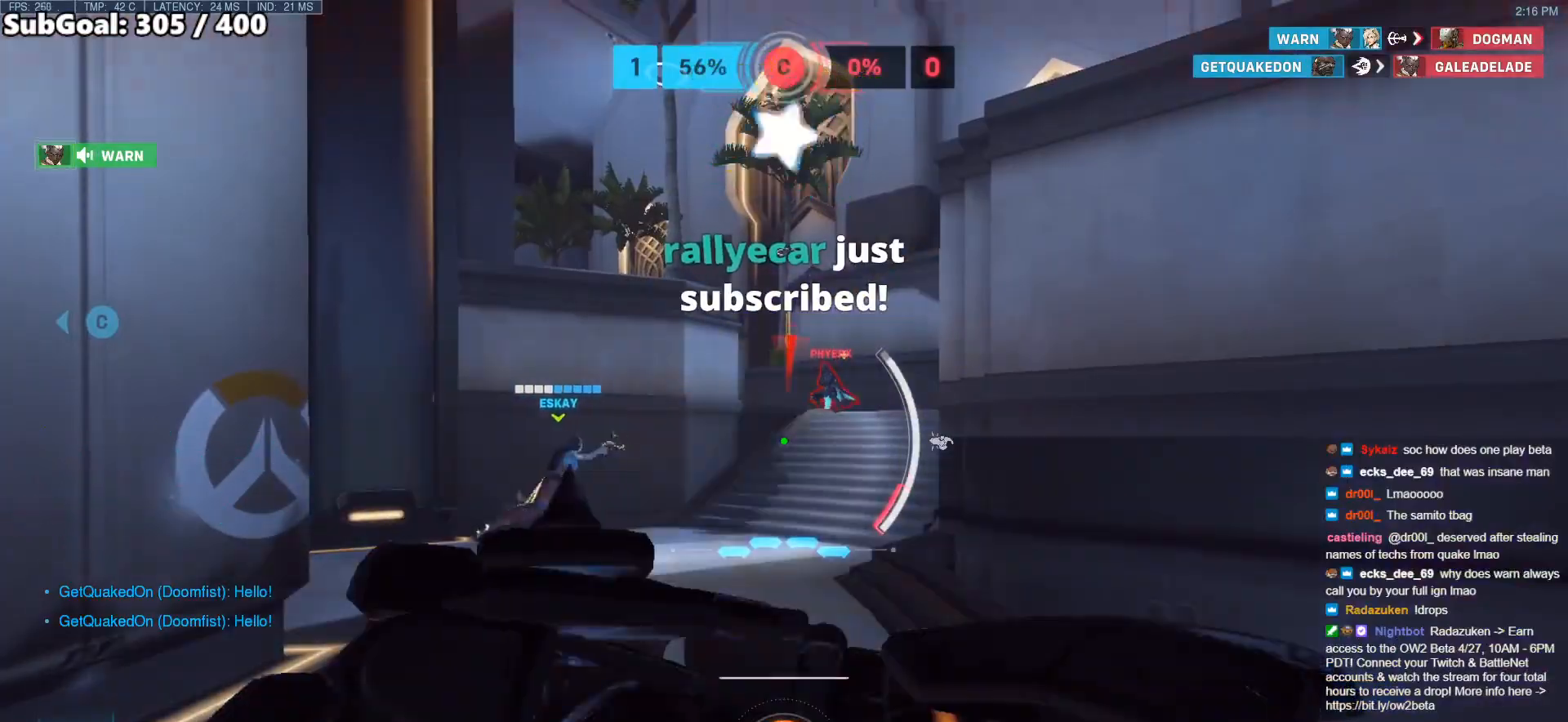
{"keys": ["a"], "mouse": ["left"], "events": [[433, "a", "down"], [483, "mouse_left", "down"]]}
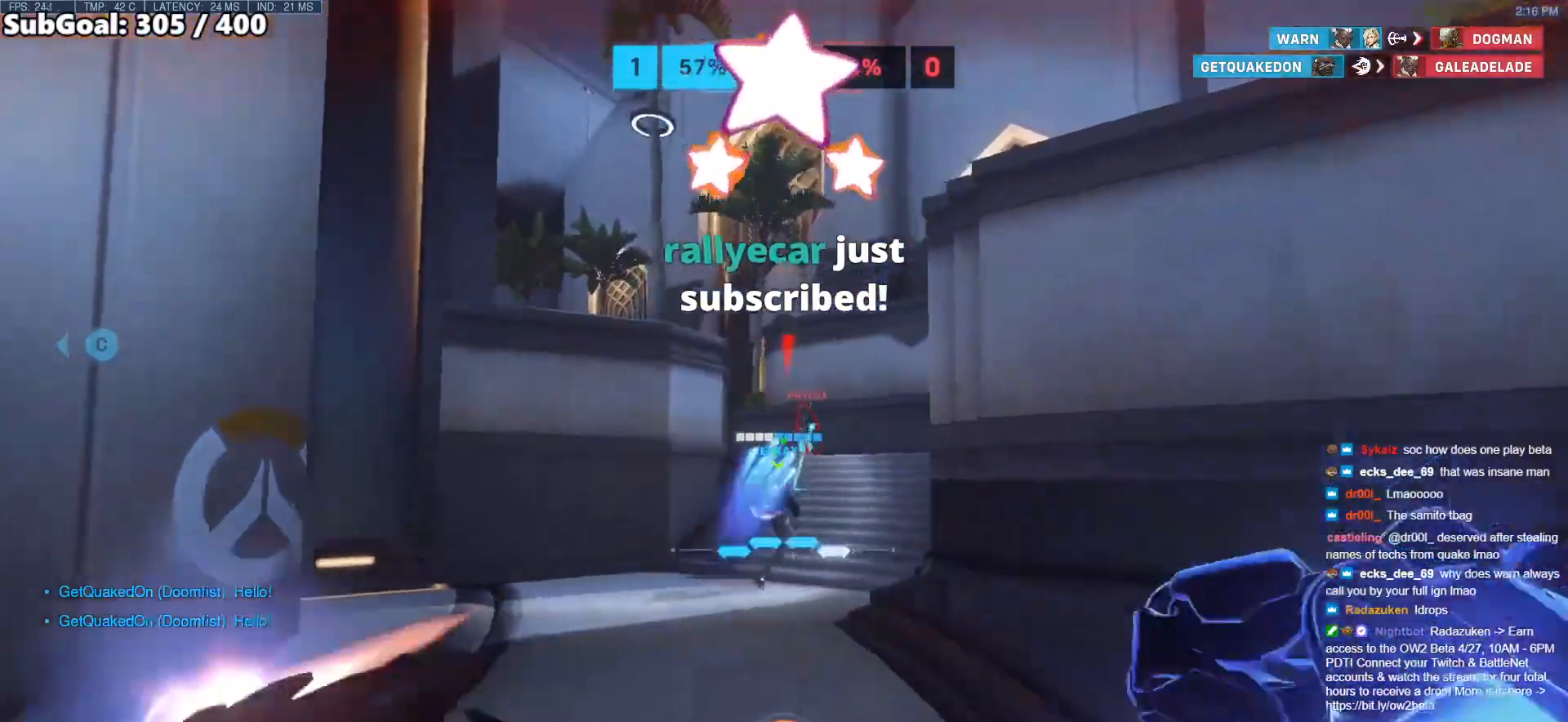
{"keys": ["w"], "mouse": [], "events": [[67, "mouse_left", "up"], [217, "space", "down"], [250, "mouse_left", "down"], [300, "mouse_left", "up"], [300, "w", "down"], [350, "space", "up"], [483, "a", "up"]]}
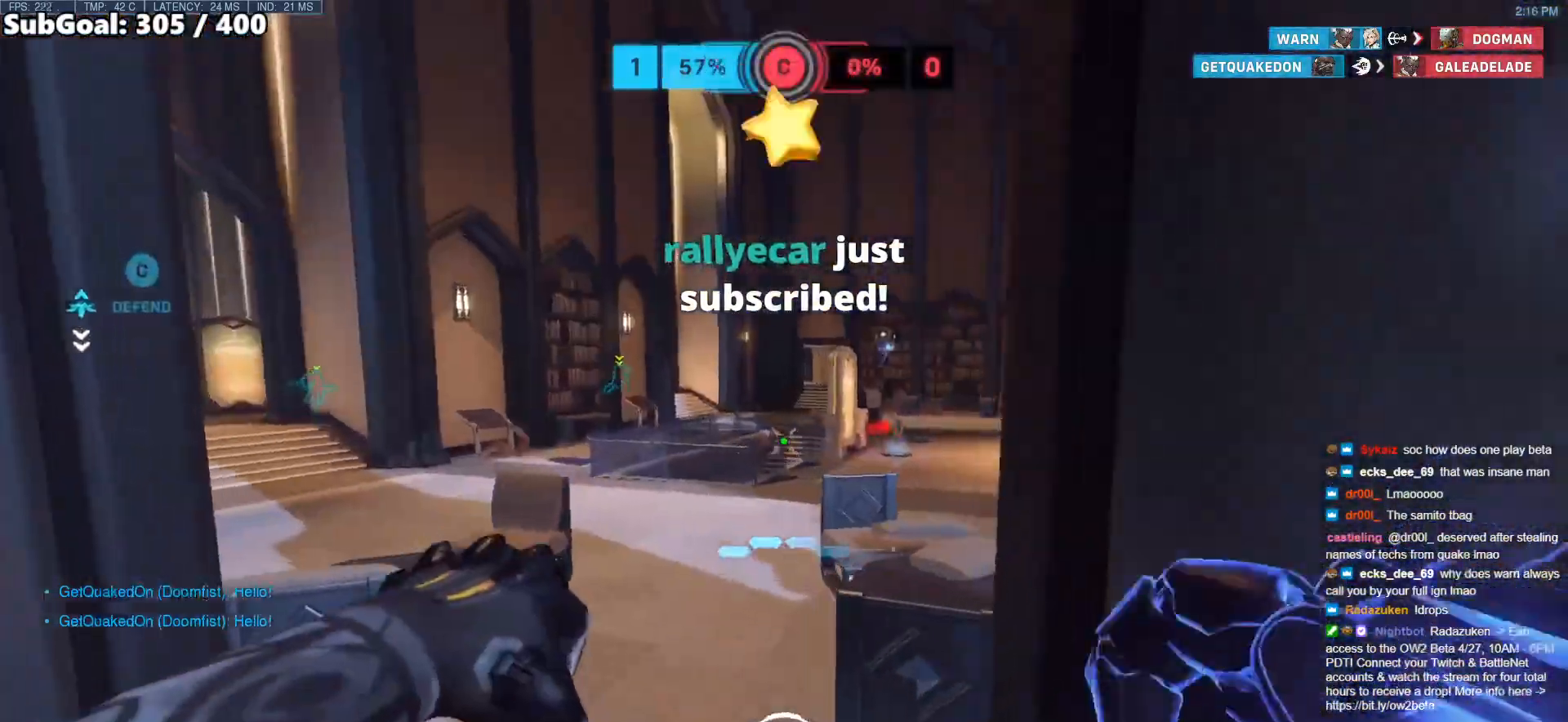
{"keys": ["space", "w"], "mouse": [], "events": [[500, "space", "down"]]}
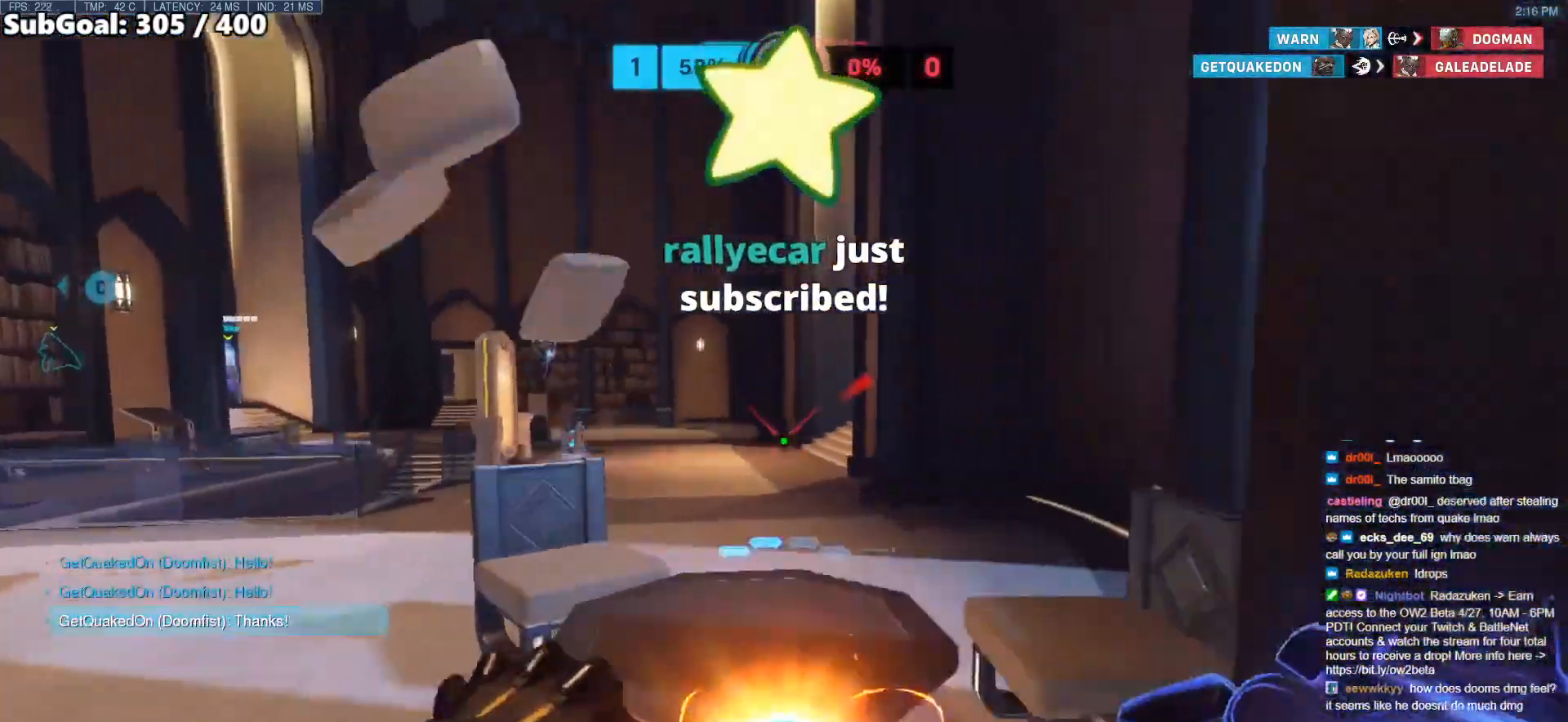
{"keys": ["a", "w"], "mouse": [], "events": [[150, "space", "up"], [333, "a", "down"]]}
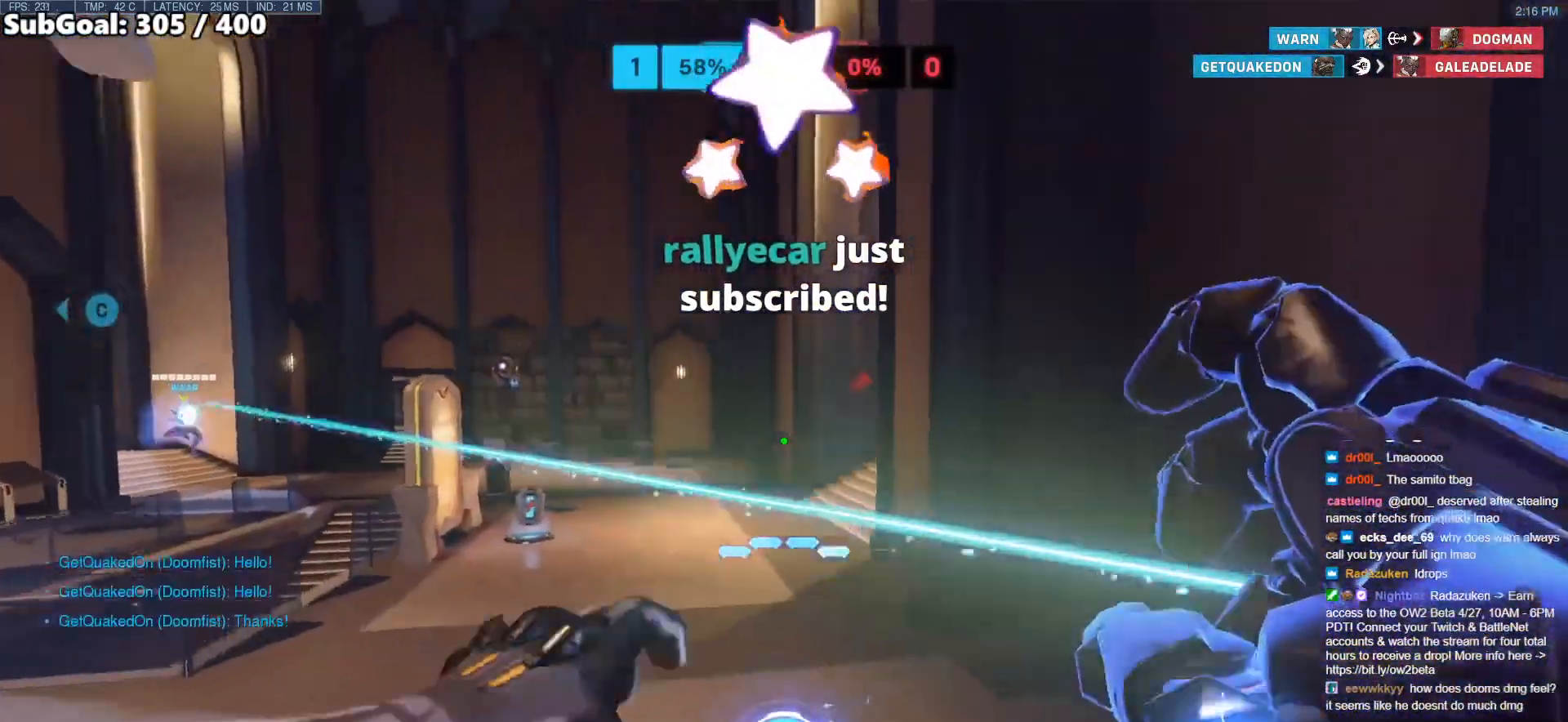
{"keys": ["d", "w"], "mouse": [], "events": [[233, "a", "up"], [283, "e", "down"], [350, "e", "up"], [483, "d", "down"]]}
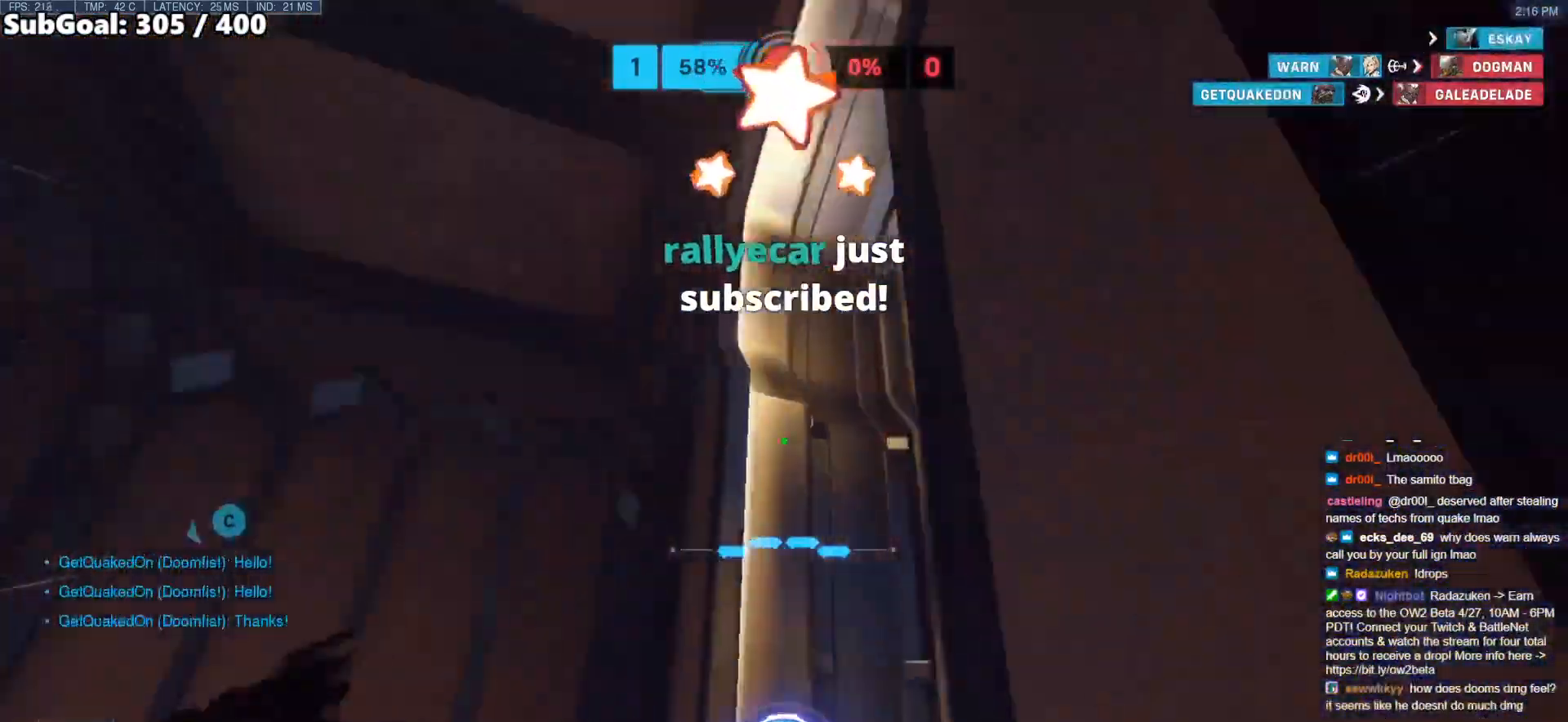
{"keys": ["w"], "mouse": [], "events": [[267, "d", "up"]]}
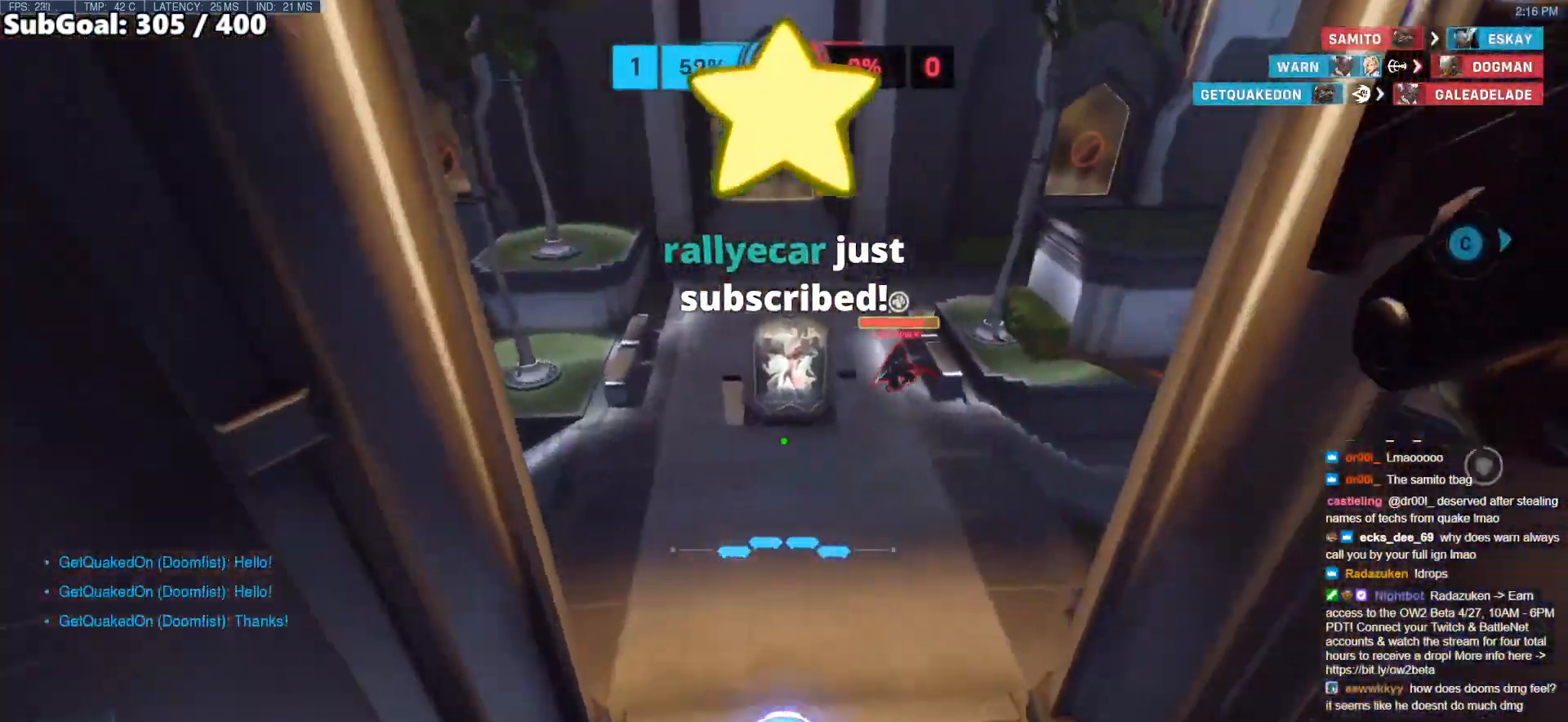
{"keys": ["w"], "mouse": [], "events": []}
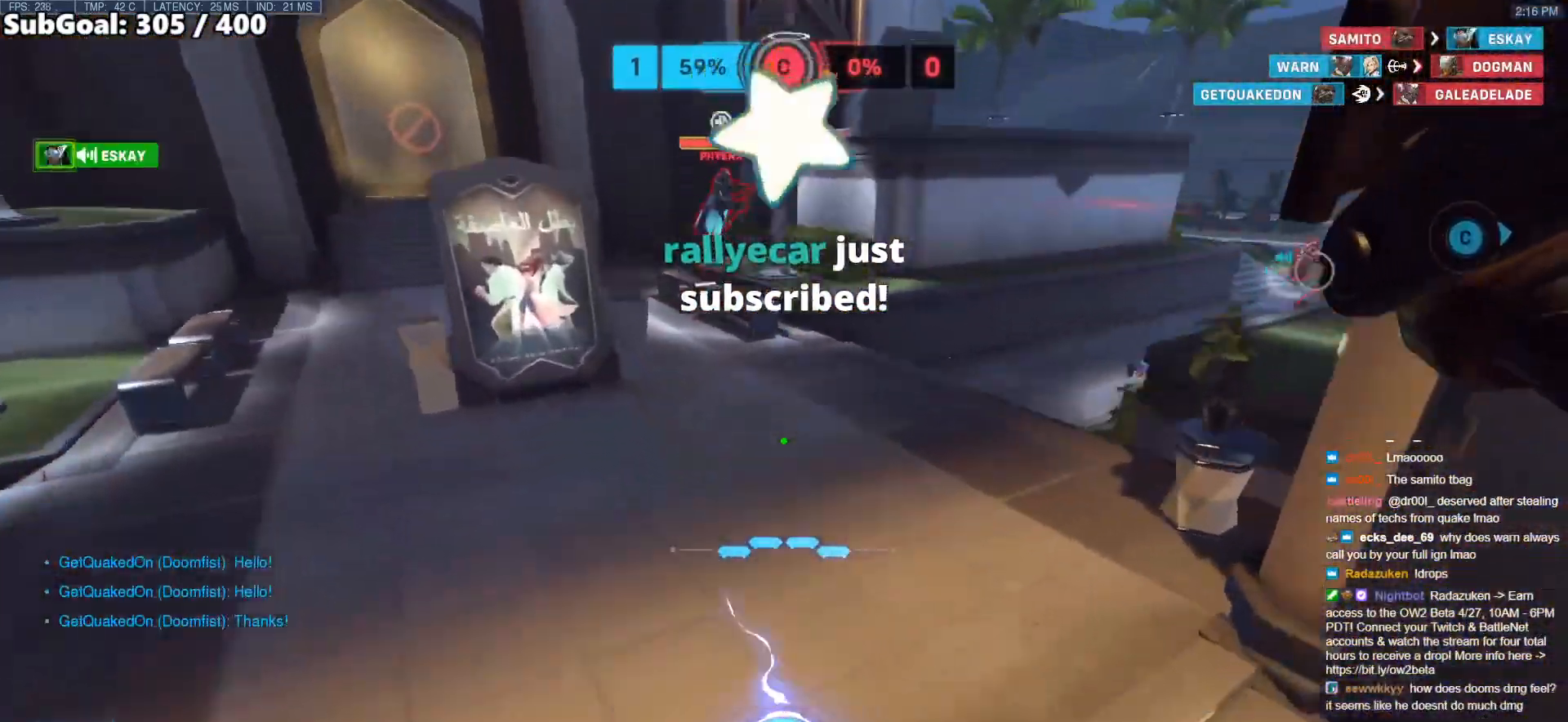
{"keys": ["a"], "mouse": ["right"], "events": [[300, "a", "down"], [300, "mouse_left", "down"], [350, "mouse_right", "down"], [350, "space", "down"], [450, "w", "up"], [500, "mouse_left", "up"], [500, "space", "up"]]}
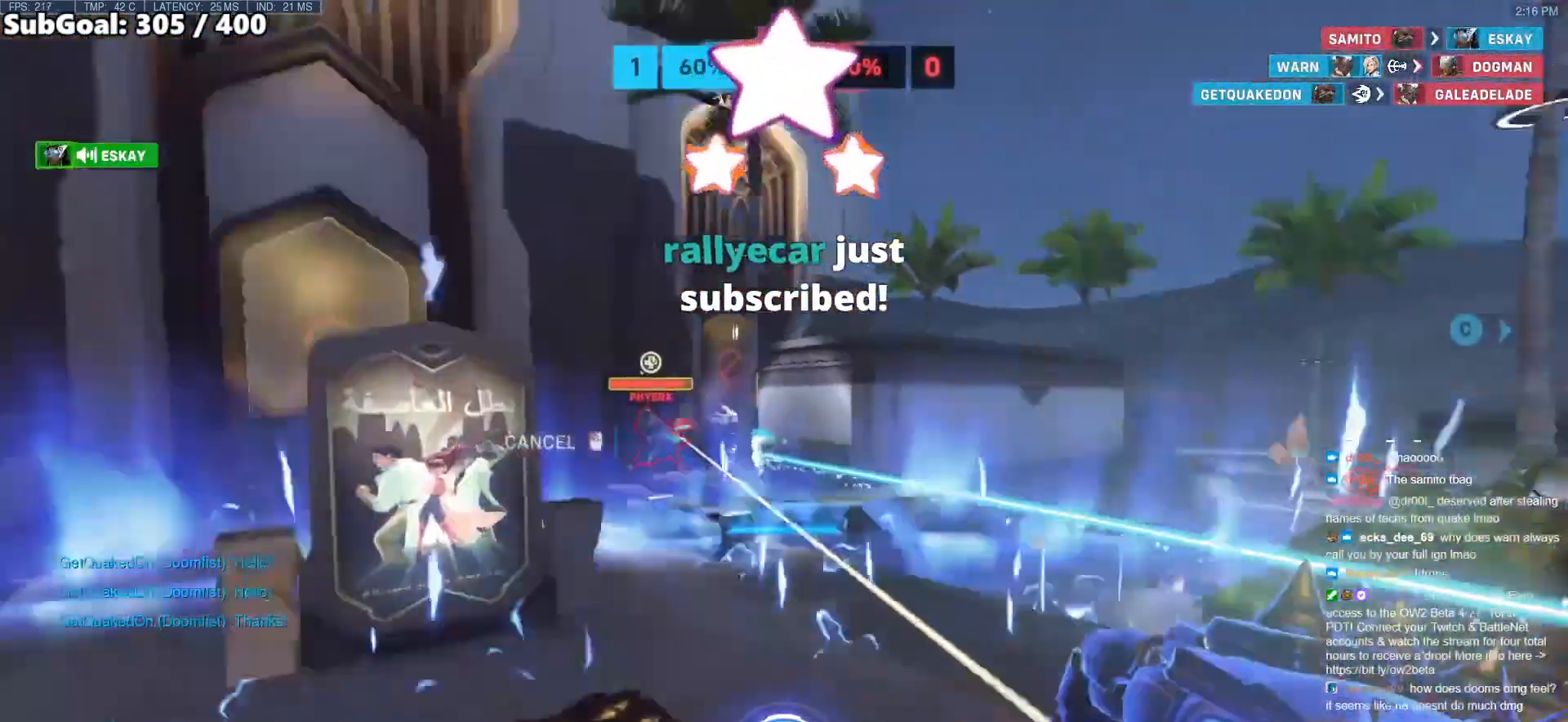
{"keys": ["a", "w"], "mouse": ["right"], "events": [[500, "w", "down"]]}
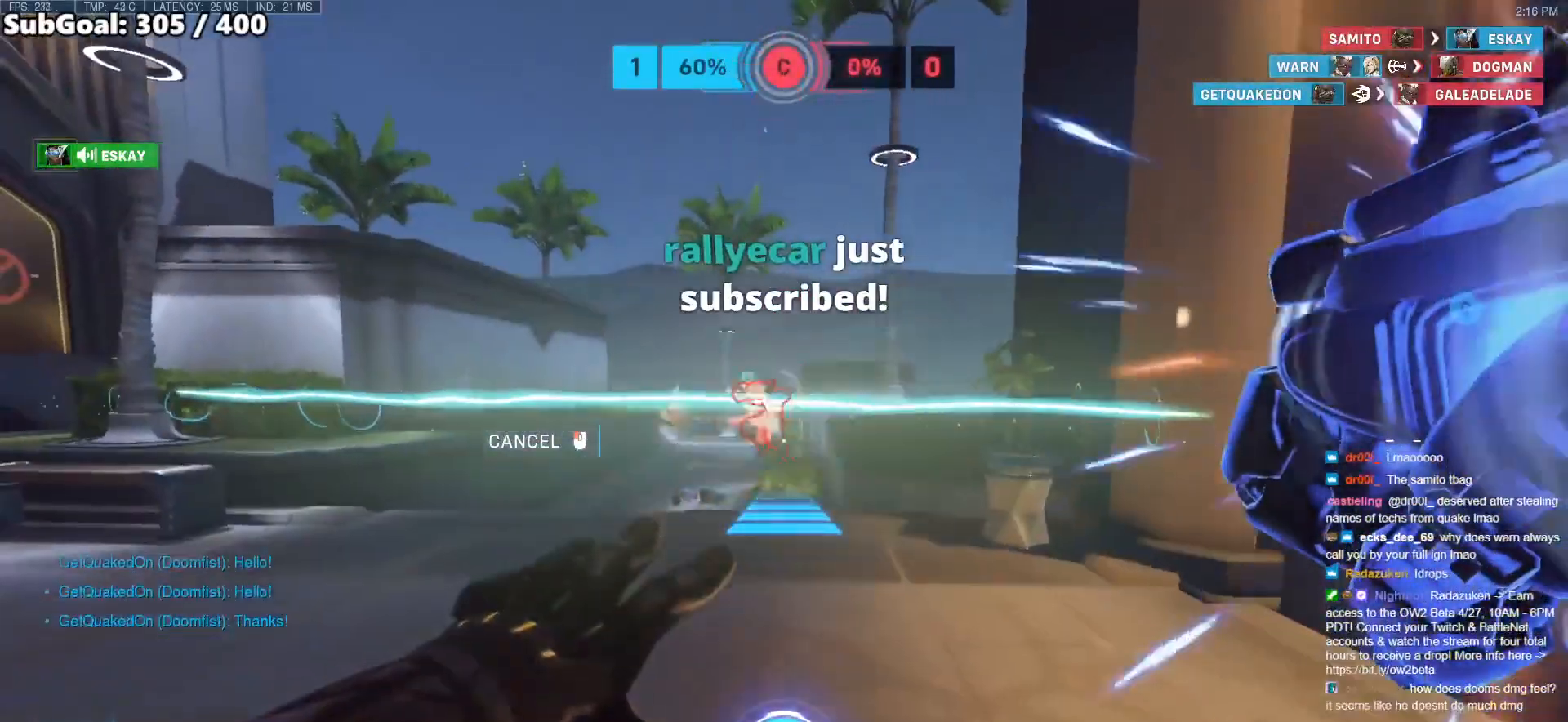
{"keys": ["w"], "mouse": [], "events": [[150, "a", "up"], [150, "mouse_right", "up"]]}
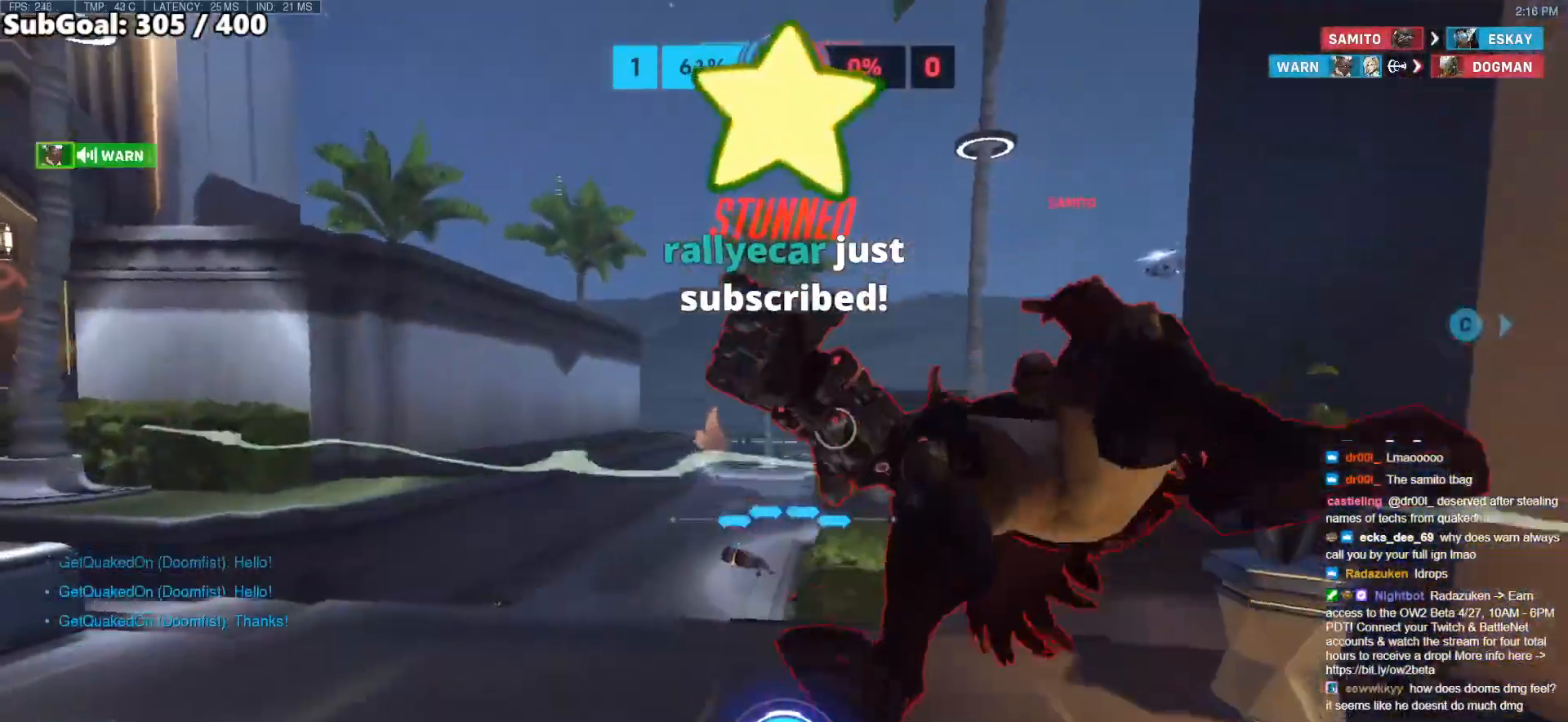
{"keys": ["d", "w"], "mouse": [], "events": [[167, "d", "down"]]}
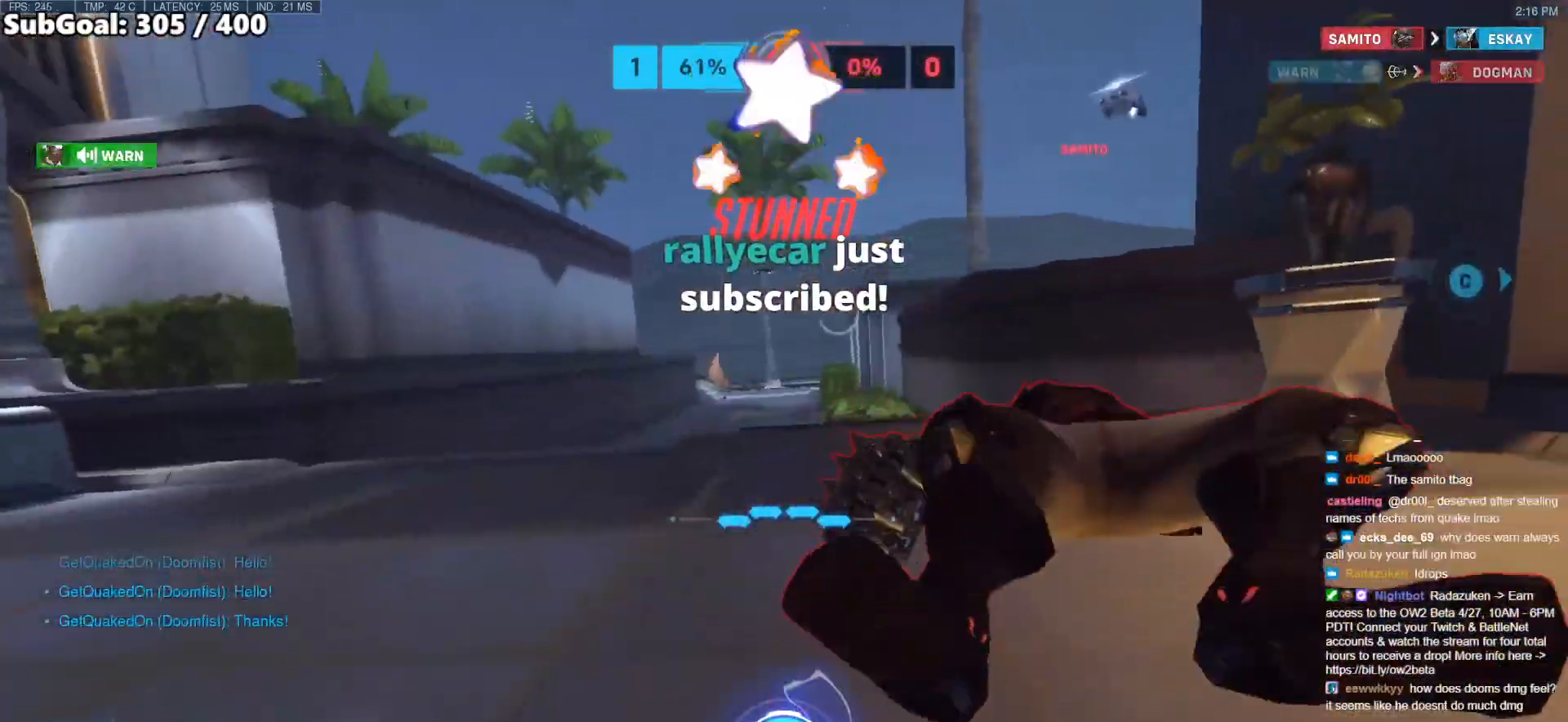
{"keys": ["d"], "mouse": [], "events": [[317, "w", "up"]]}
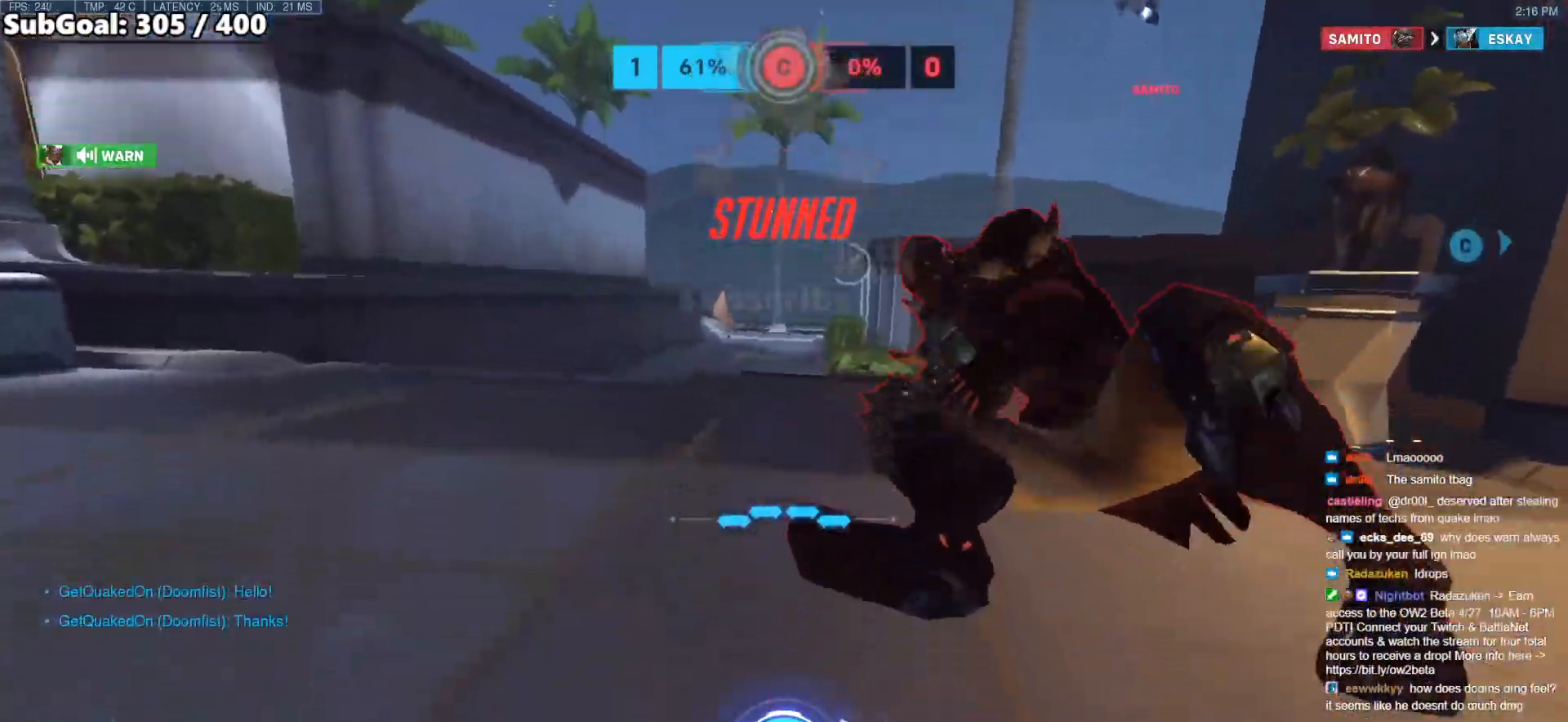
{"keys": ["d"], "mouse": [], "events": []}
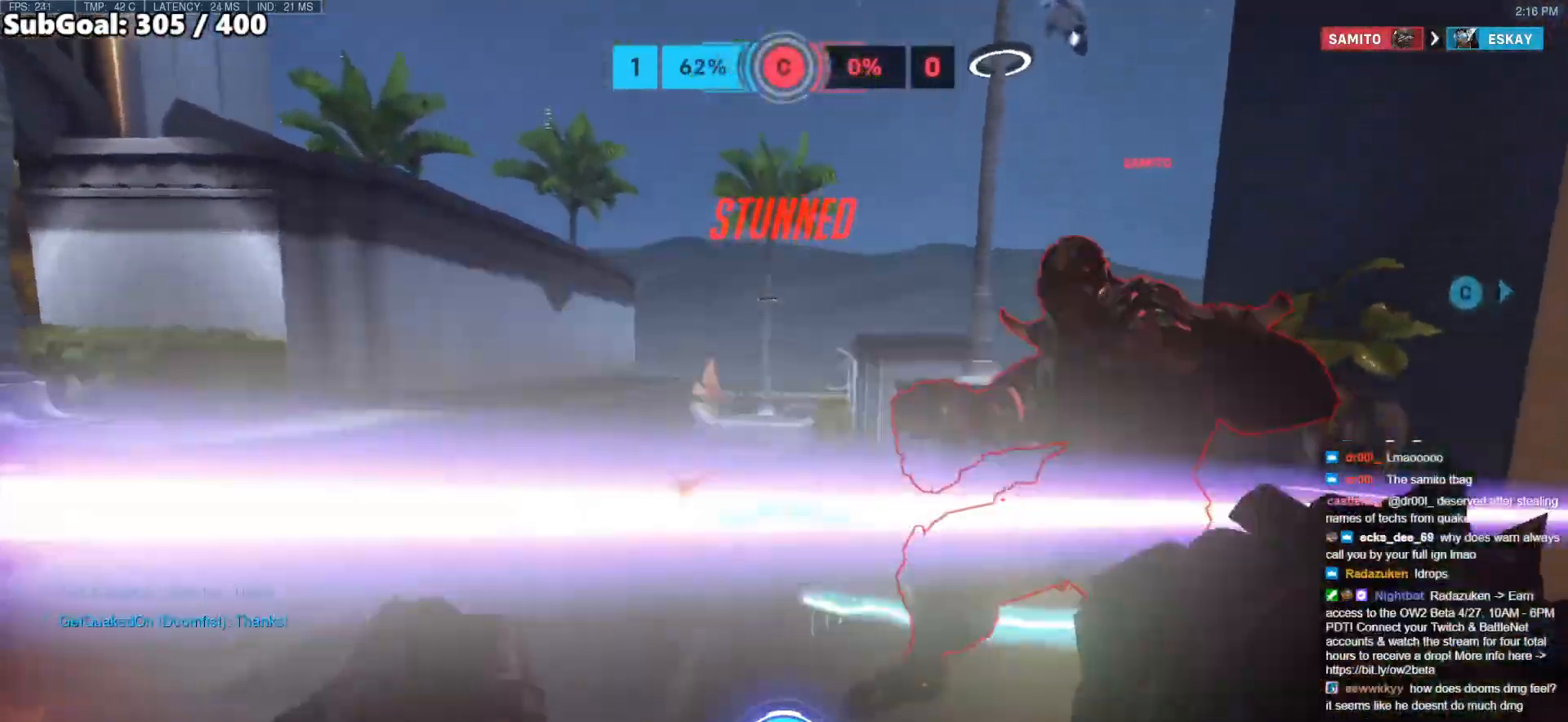
{"keys": ["w"], "mouse": [], "events": [[250, "d", "up"], [250, "mouse_left", "down"], [250, "q", "down"], [250, "w", "down"], [333, "mouse_left", "up"], [350, "q", "up"]]}
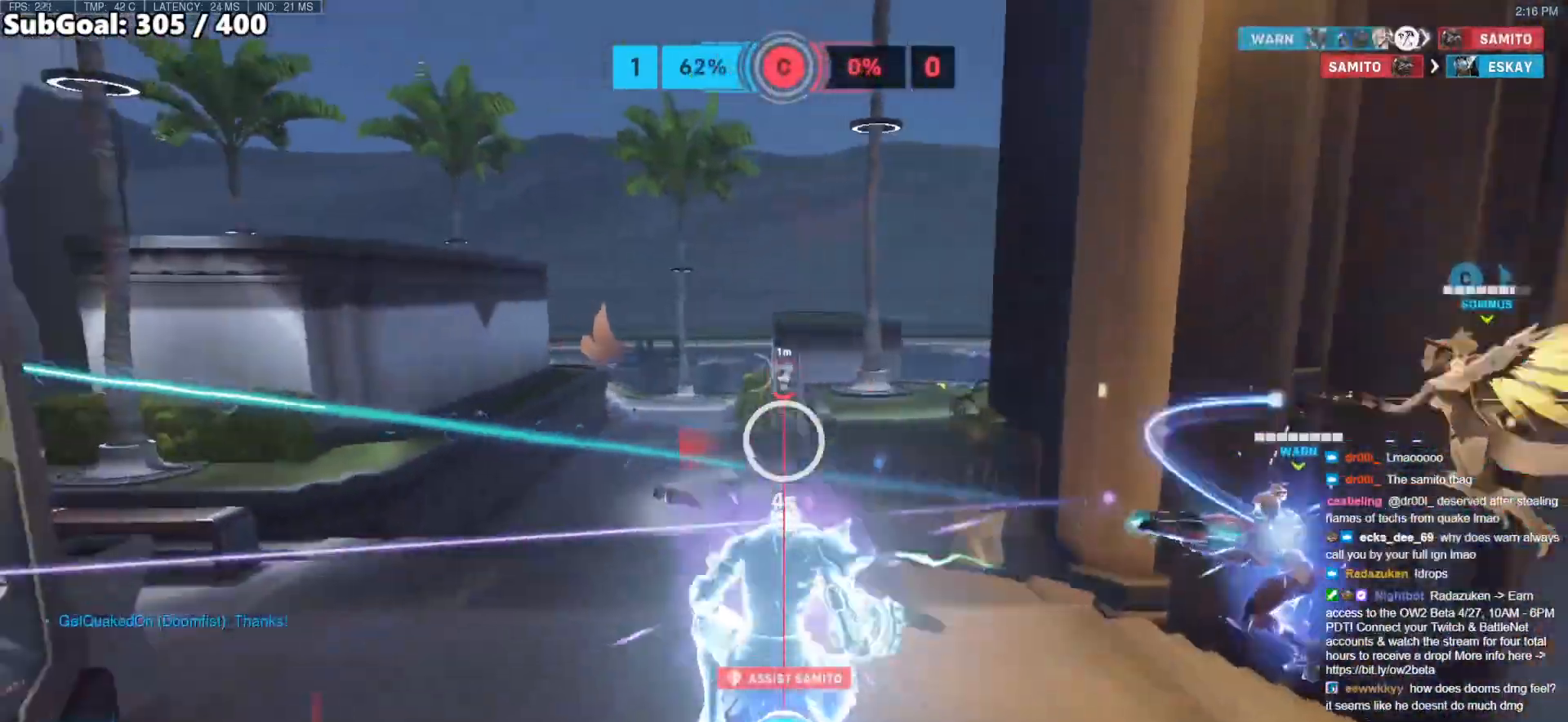
{"keys": ["w"], "mouse": [], "events": [[133, "r", "down"], [233, "r", "up"]]}
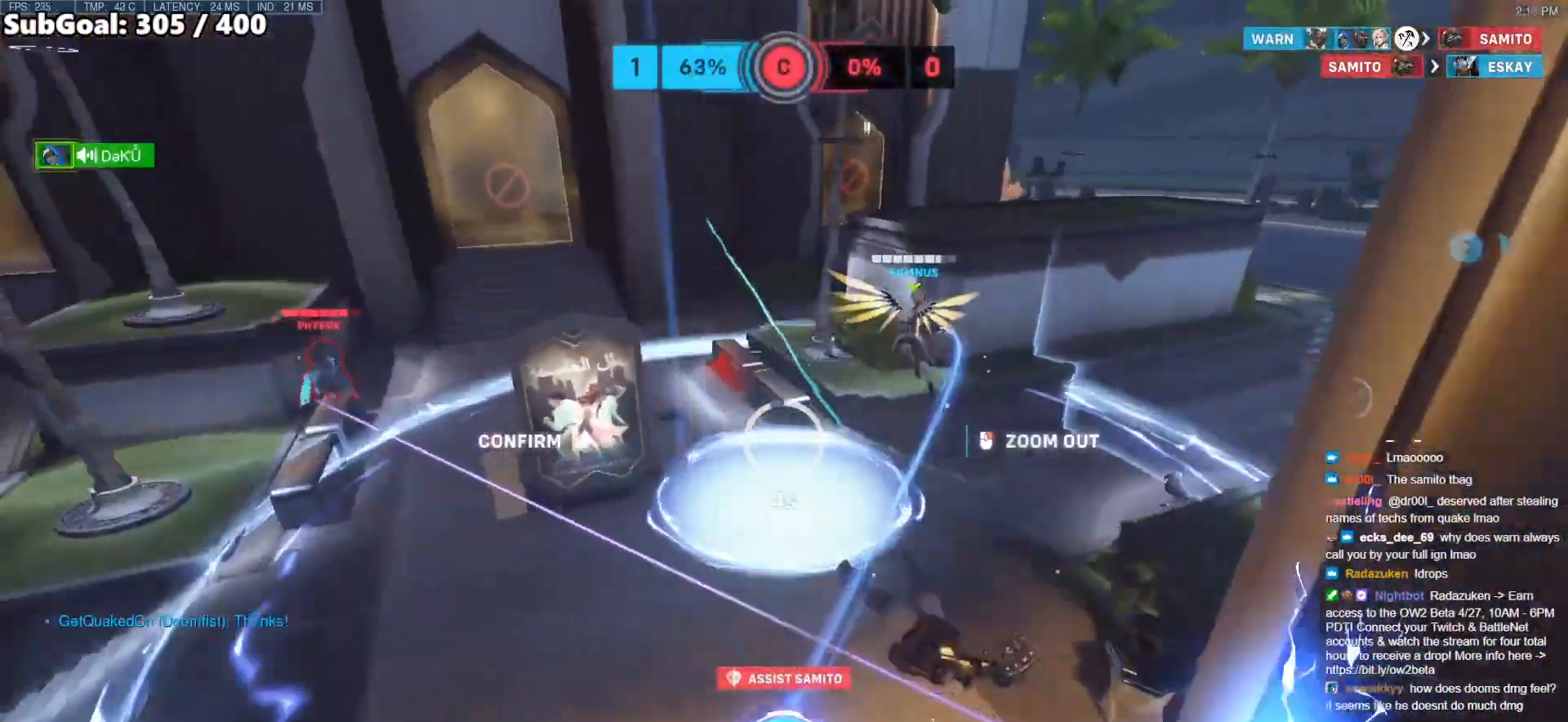
{"keys": ["a", "w"], "mouse": ["right"], "events": [[433, "a", "down"], [433, "mouse_right", "down"]]}
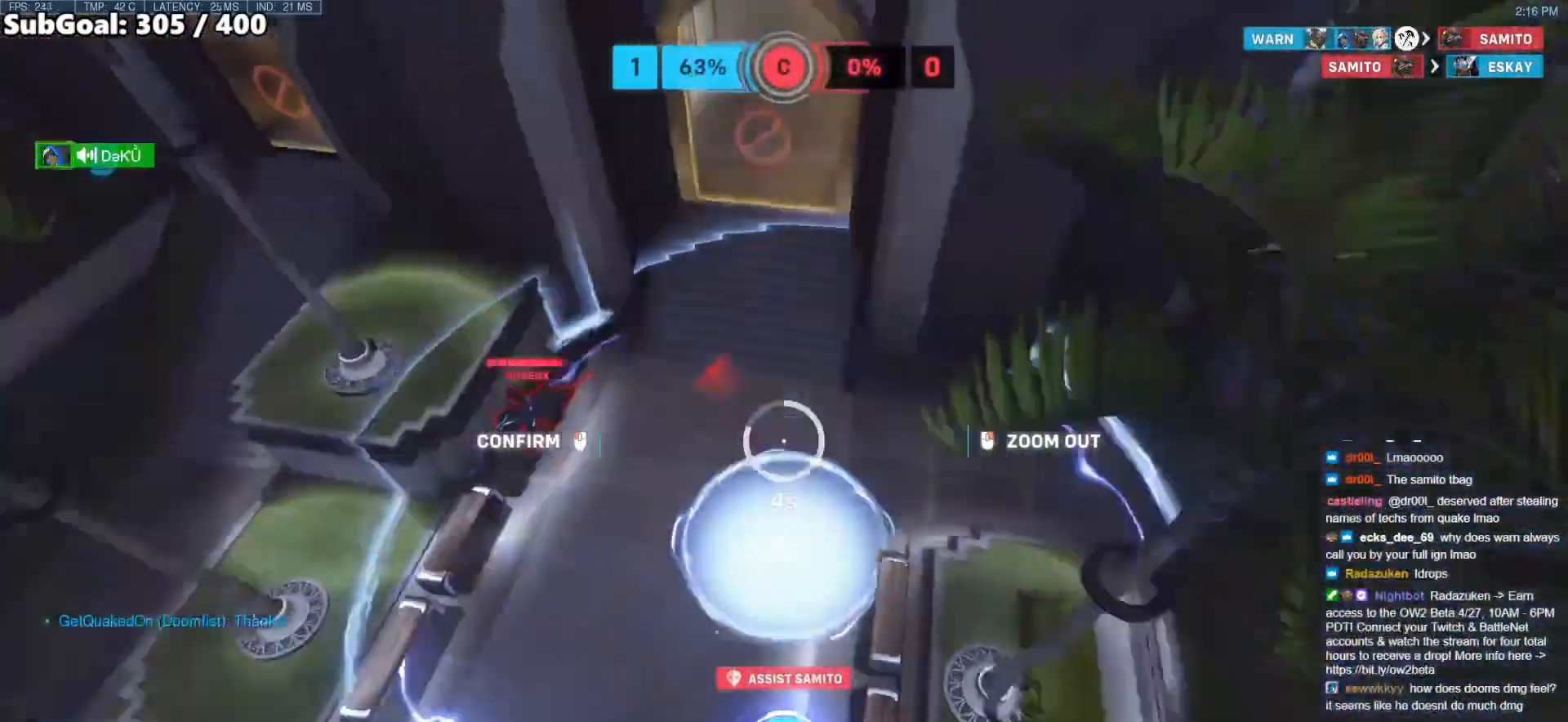
{"keys": ["w"], "mouse": ["left"], "events": [[117, "a", "up"], [267, "mouse_right", "up"], [483, "mouse_left", "down"]]}